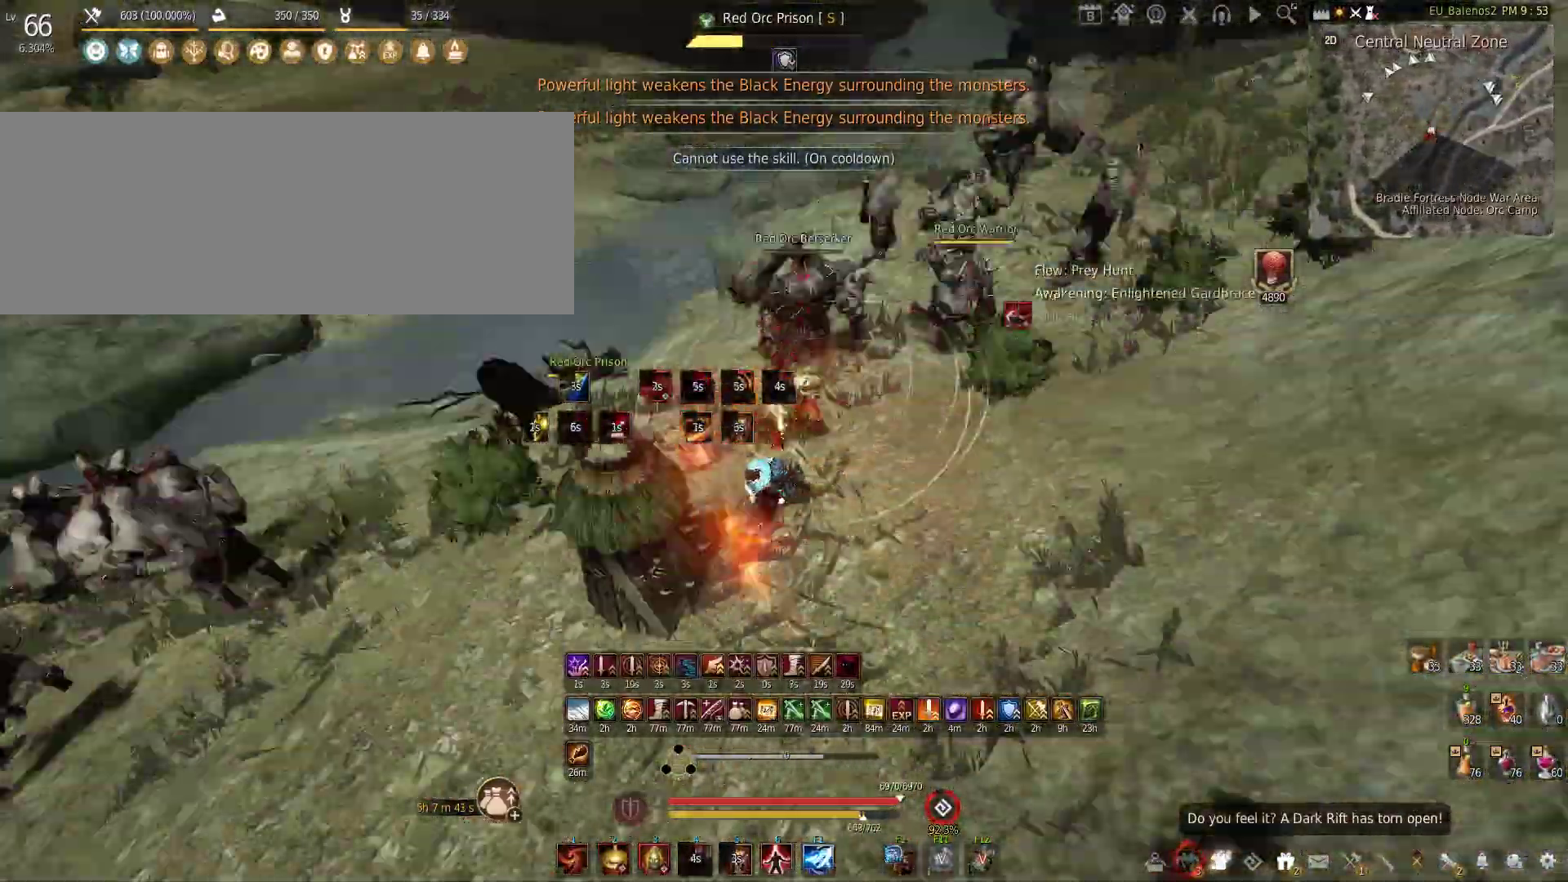
Gameplay with keyboard and mouse; each line is a JSON object with the keys and mouse buttons held at the frame after it. "events" lists presses ("down") and releases ("up") of "a", "c", "d", "e", "f", "q", "s", "shift", "space", "tab", "w", "x", "z", "mouse_left" and "mouse_right" between this image and that frame as [ms after this image, input, new state], when the widget could be followed in between. "mouse_left", "mouse_right" = the "left", "right" buttons of the "mouse" list. No other keys are recorded. Mouse movement is not recorded.
{"keys": [], "mouse": ["left"], "events": [[250, "s", "up"]]}
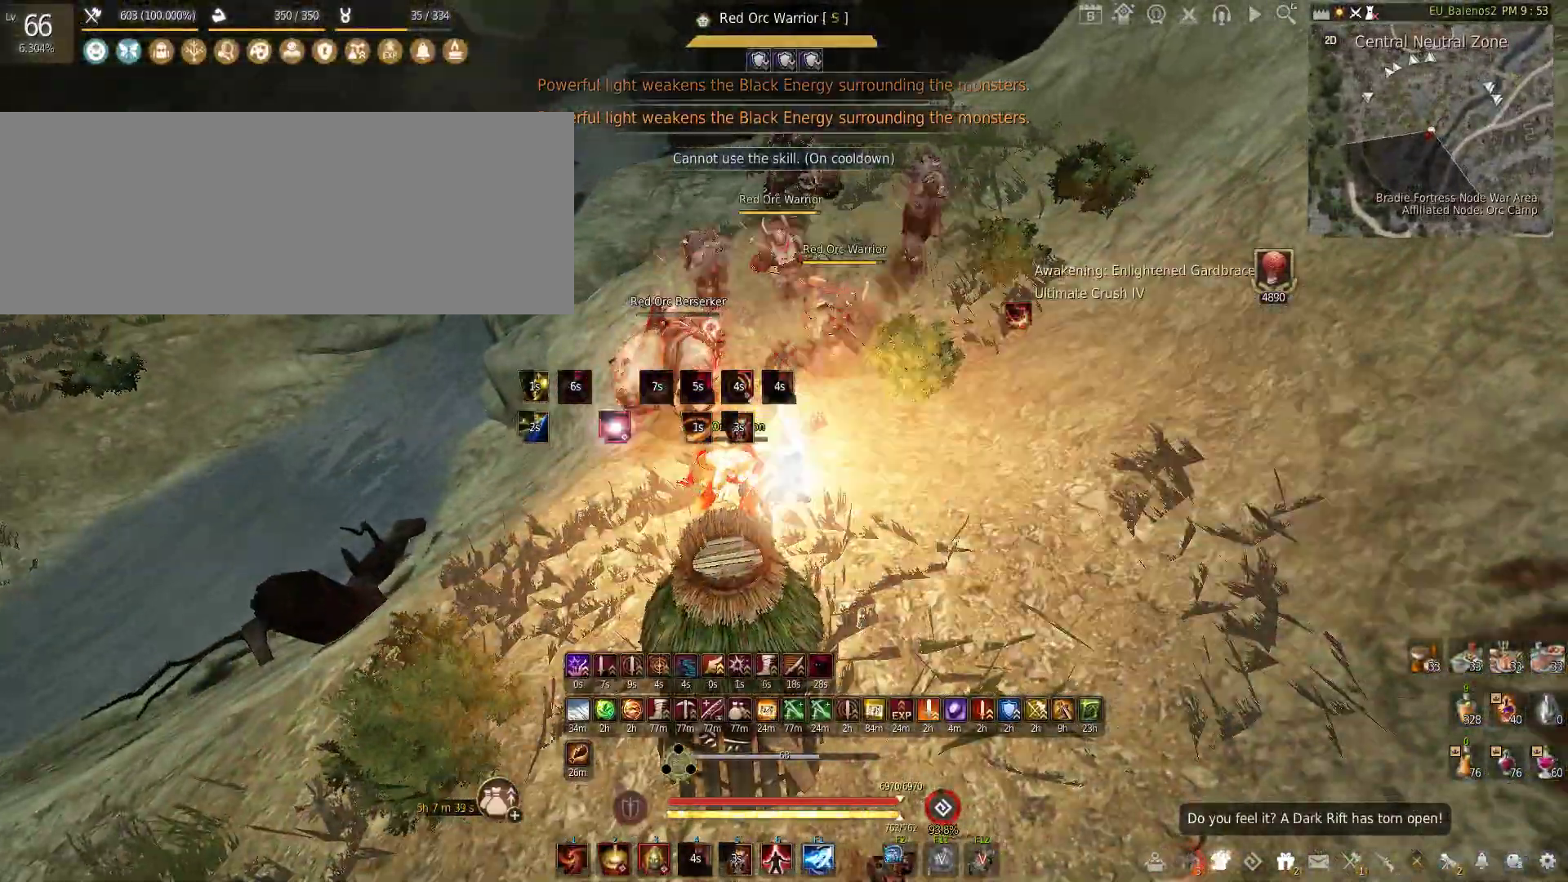
{"keys": ["s"], "mouse": ["left"], "events": [[500, "s", "down"]]}
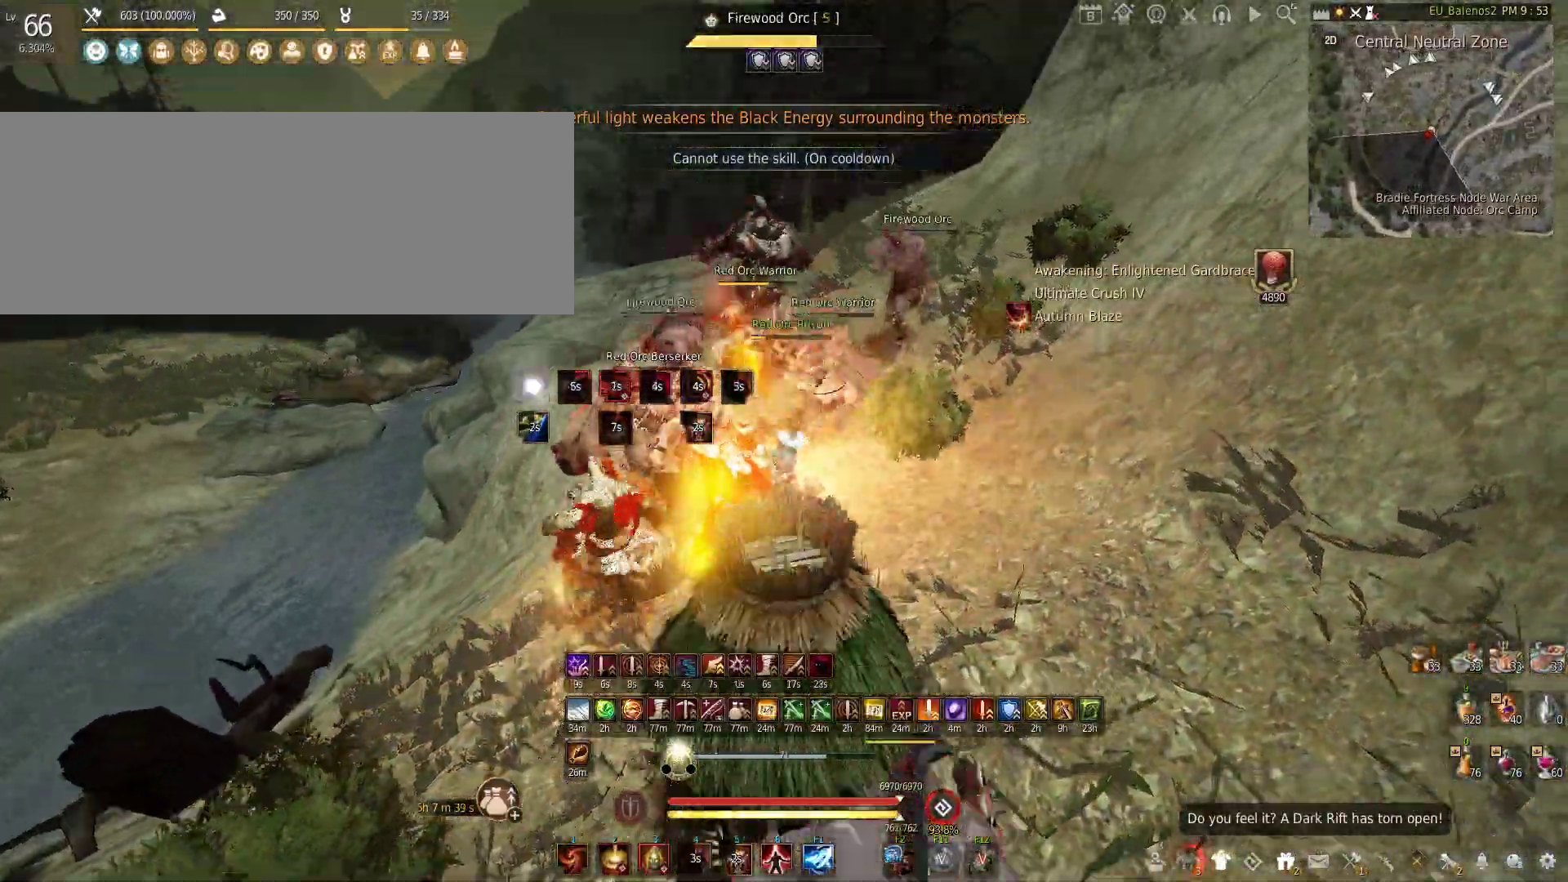
{"keys": ["f", "s"], "mouse": [], "events": [[17, "mouse_left", "up"], [50, "f", "down"]]}
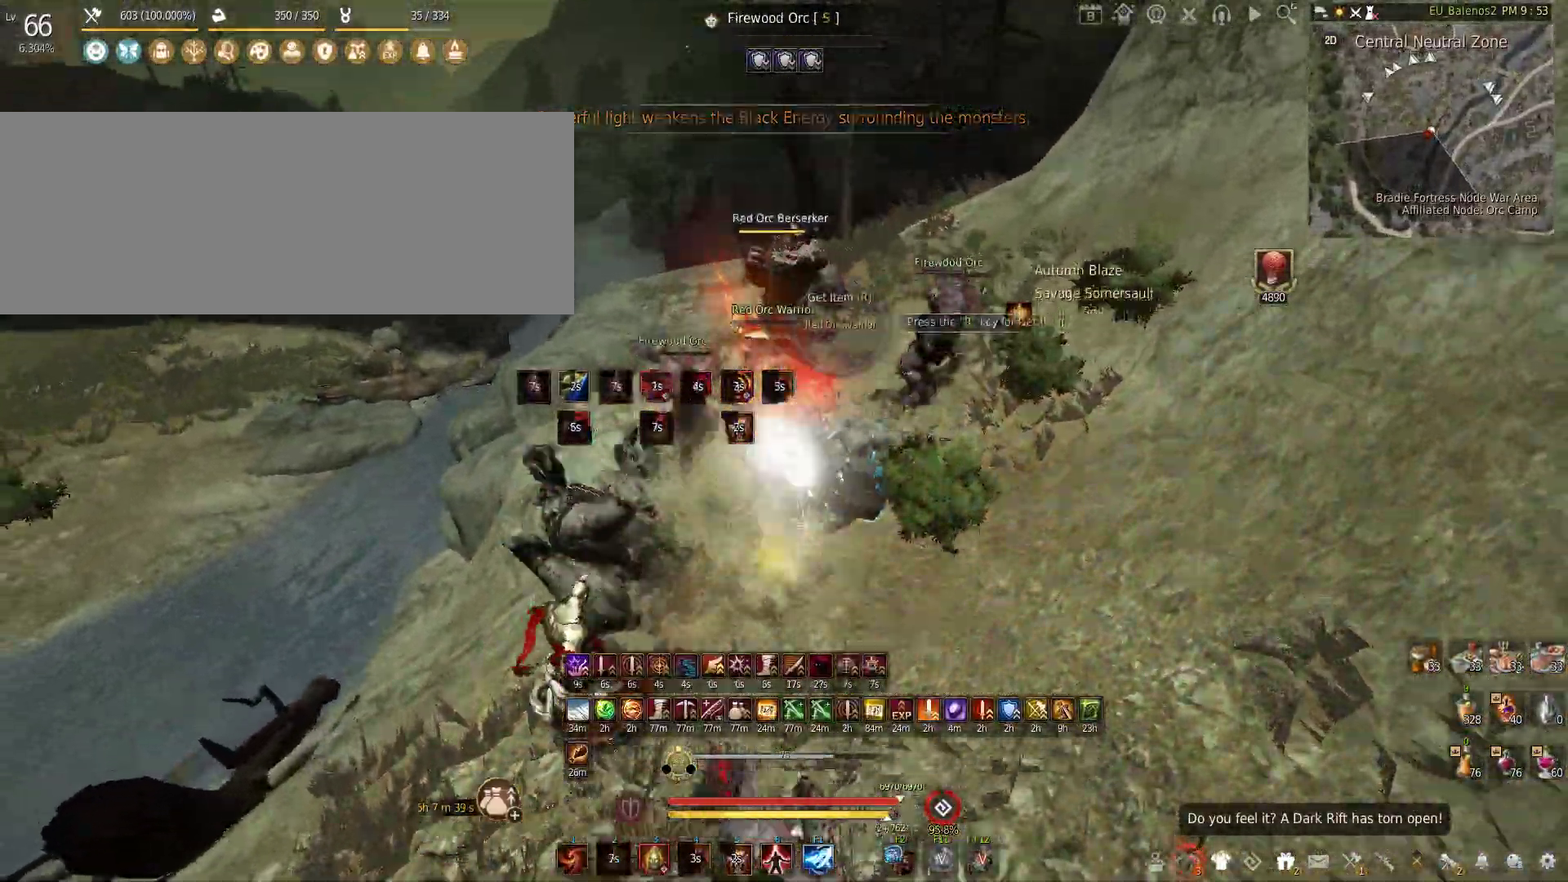
{"keys": ["f"], "mouse": [], "events": [[283, "s", "up"]]}
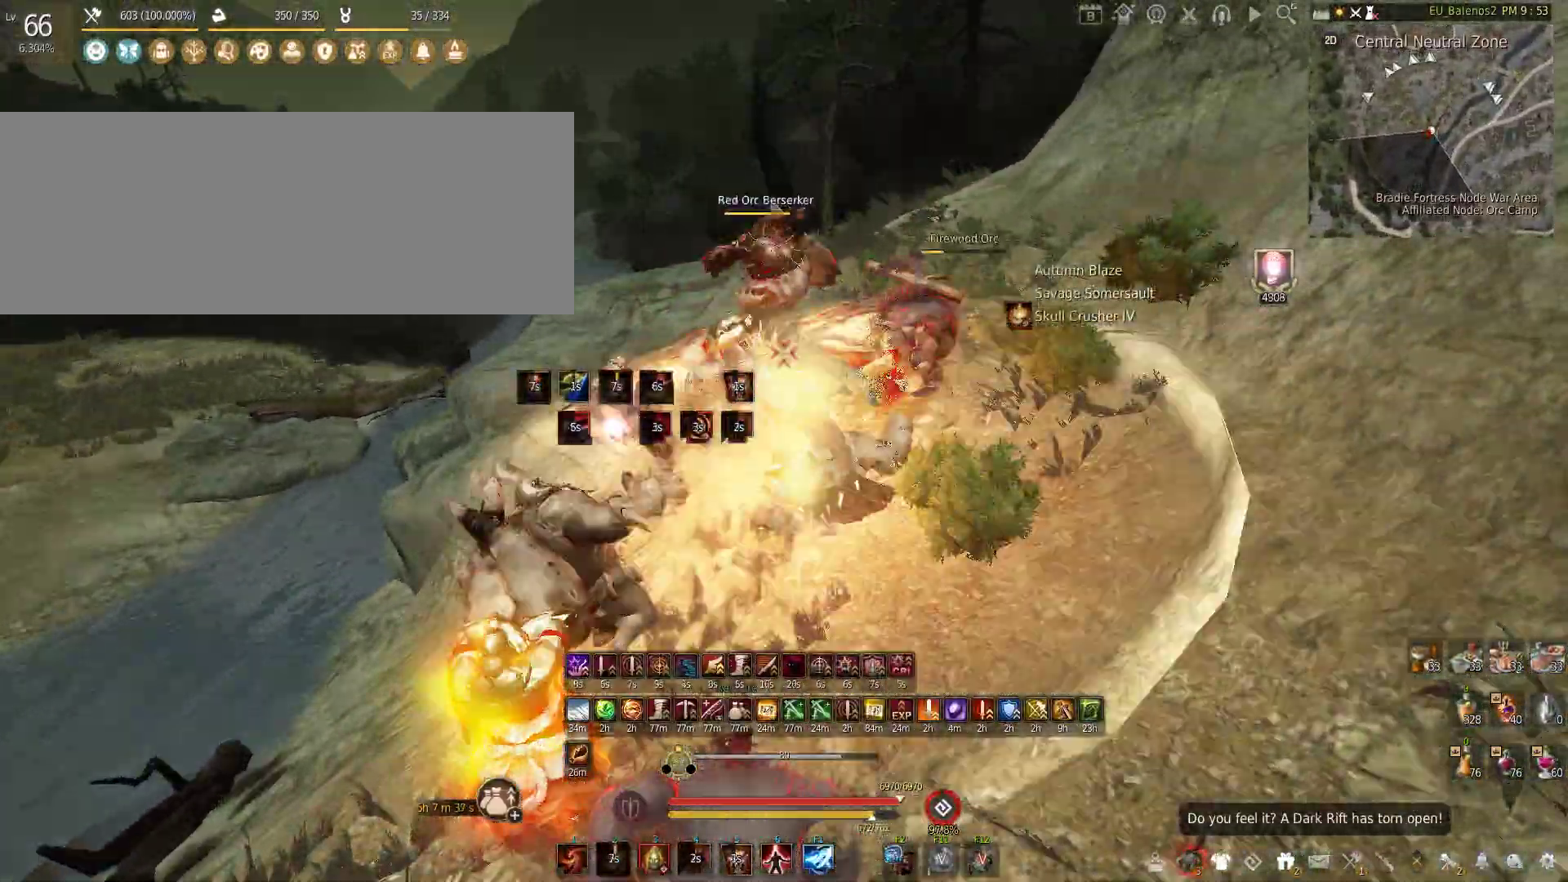
{"keys": ["f"], "mouse": [], "events": [[267, "mouse_left", "down"], [400, "mouse_left", "up"]]}
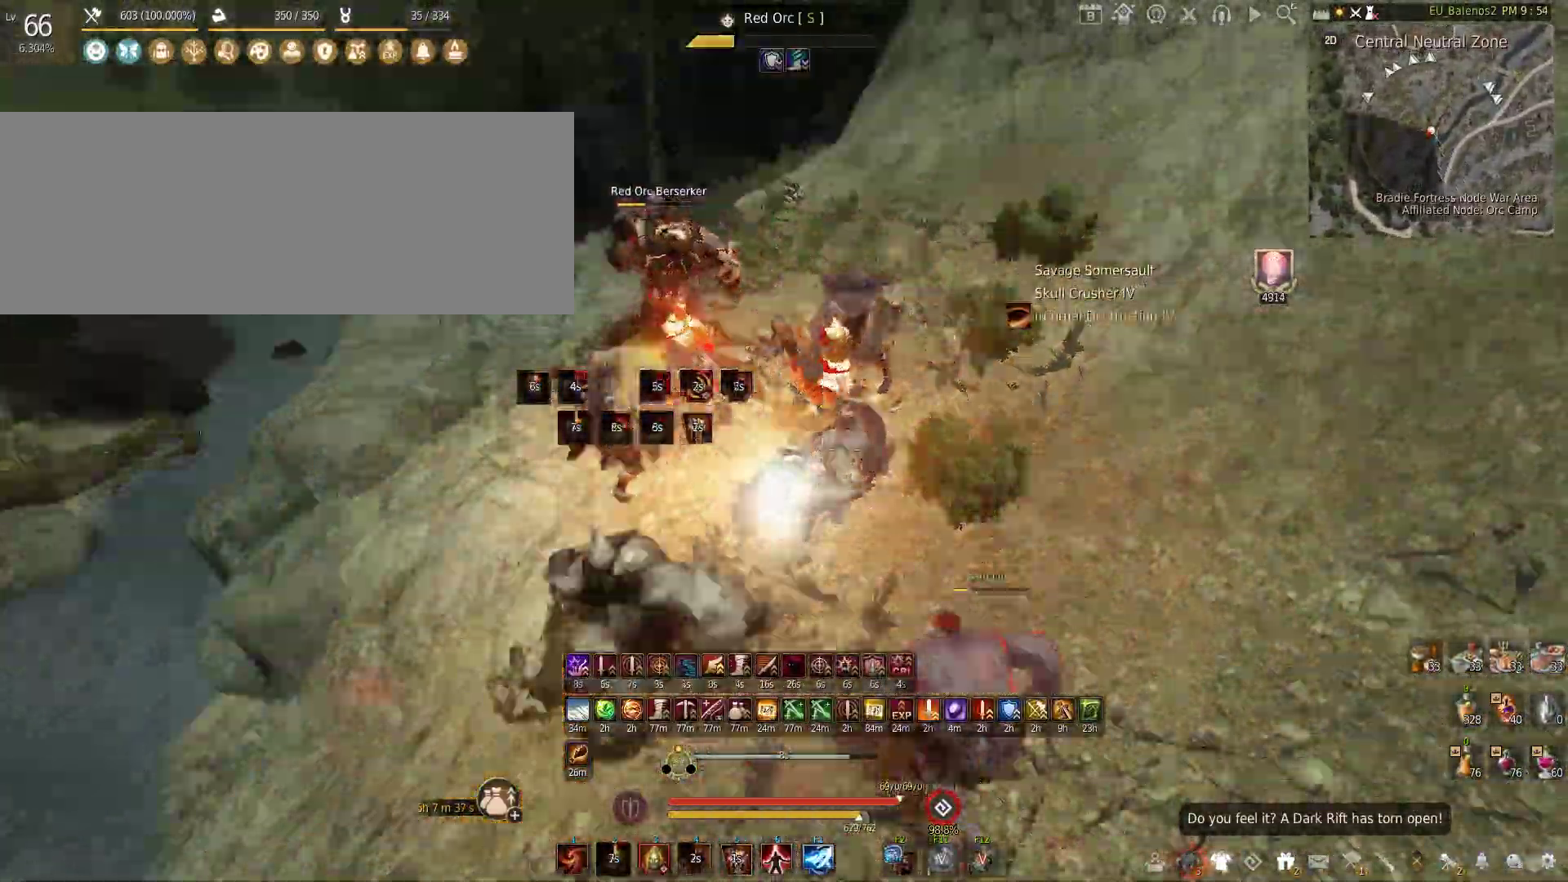
{"keys": ["f"], "mouse": [], "events": []}
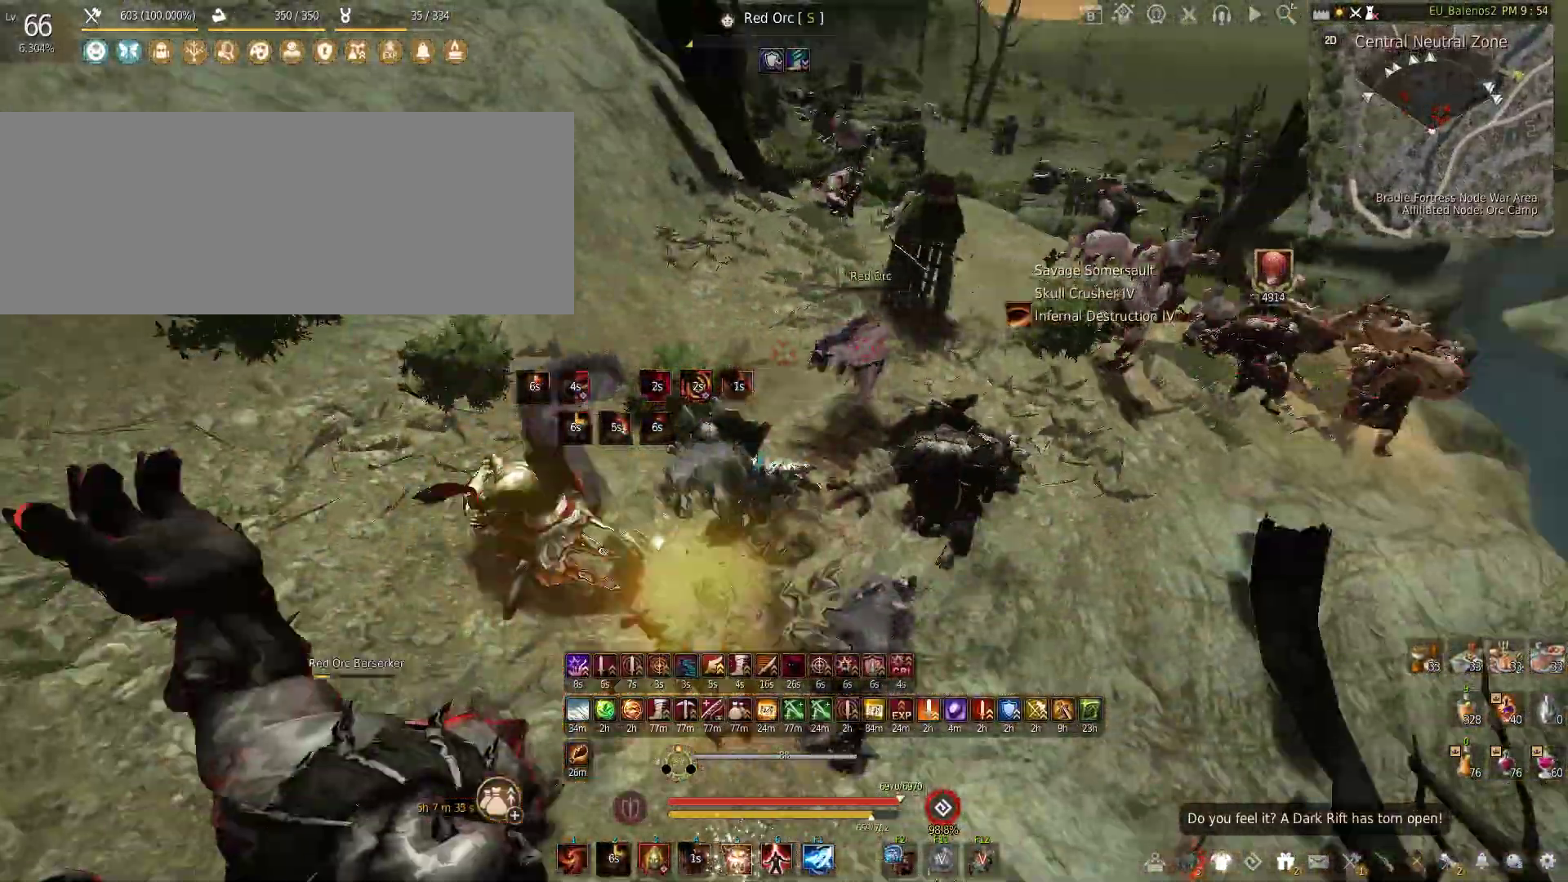
{"keys": ["f"], "mouse": [], "events": []}
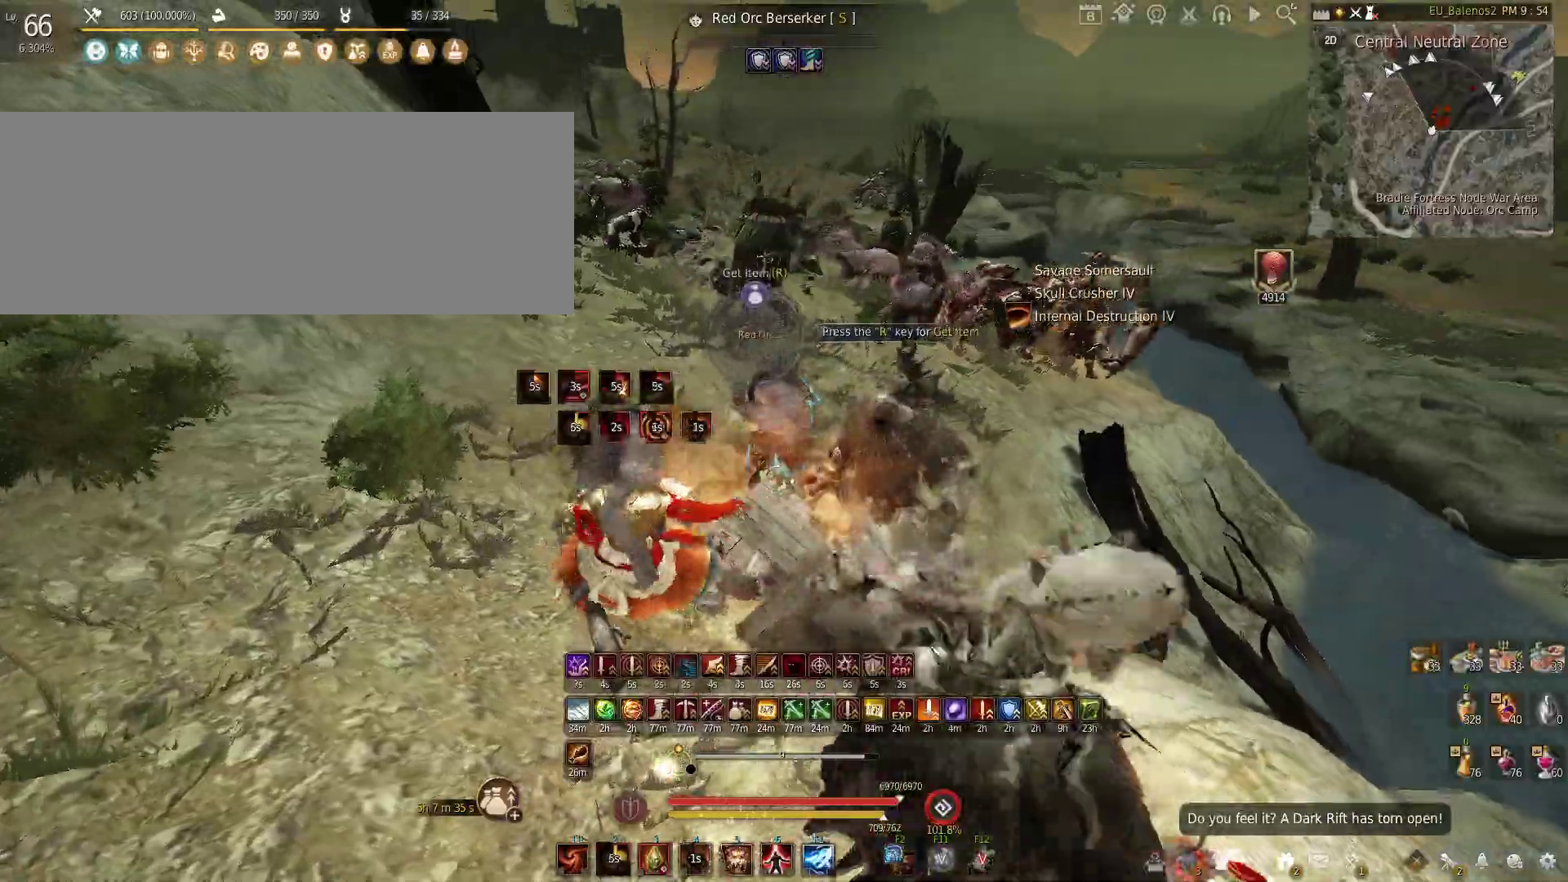
{"keys": ["f"], "mouse": [], "events": []}
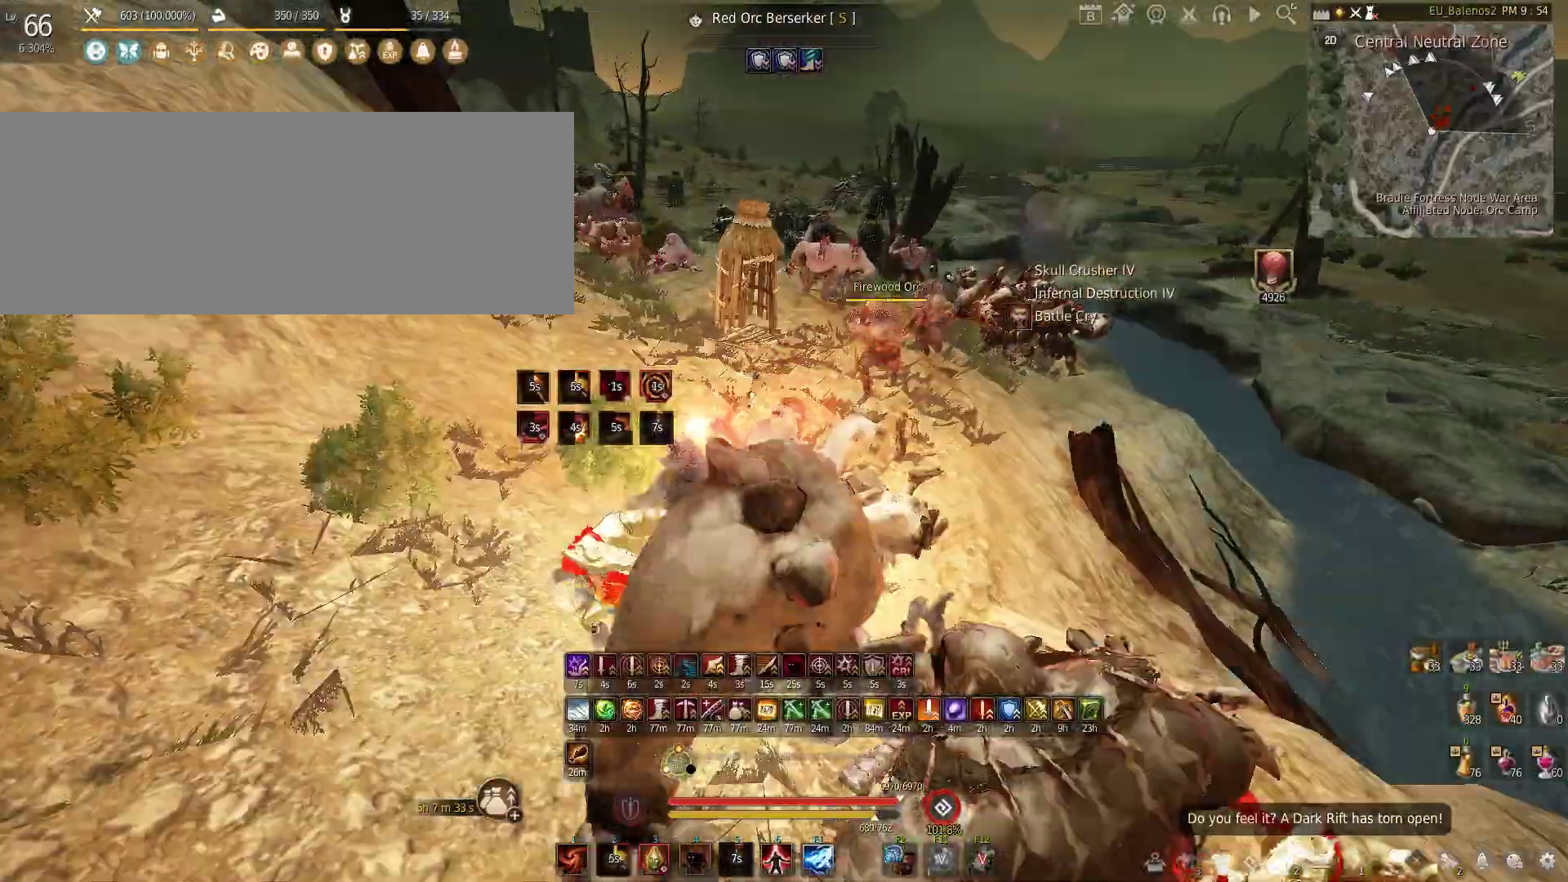
{"keys": [], "mouse": [], "events": [[500, "f", "up"]]}
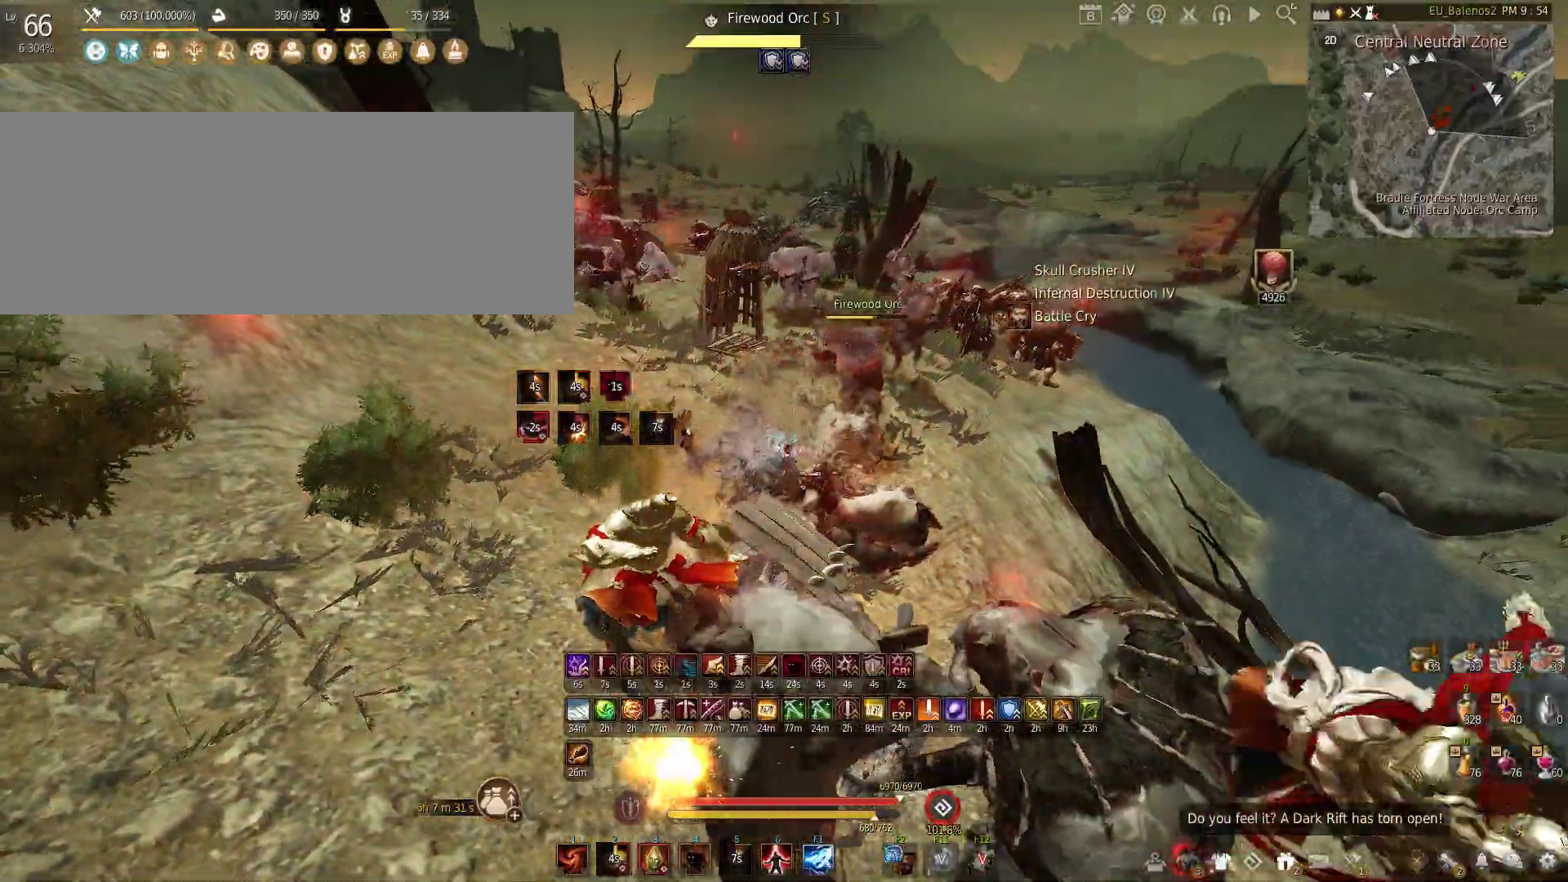
{"keys": ["f", "w"], "mouse": [], "events": [[83, "w", "down"], [383, "f", "down"]]}
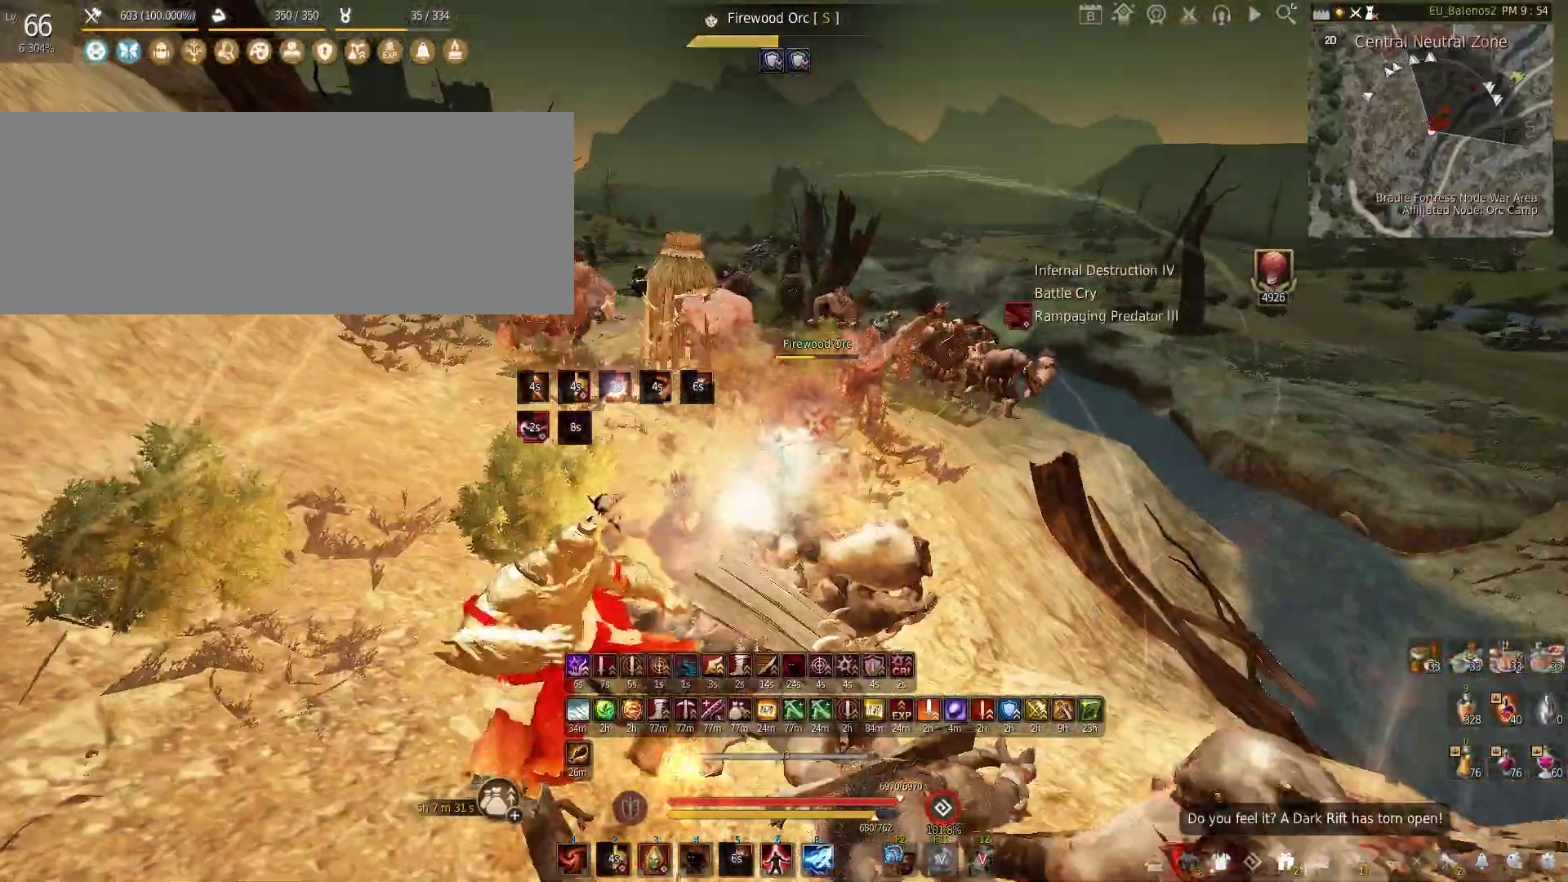
{"keys": ["f", "w"], "mouse": [], "events": []}
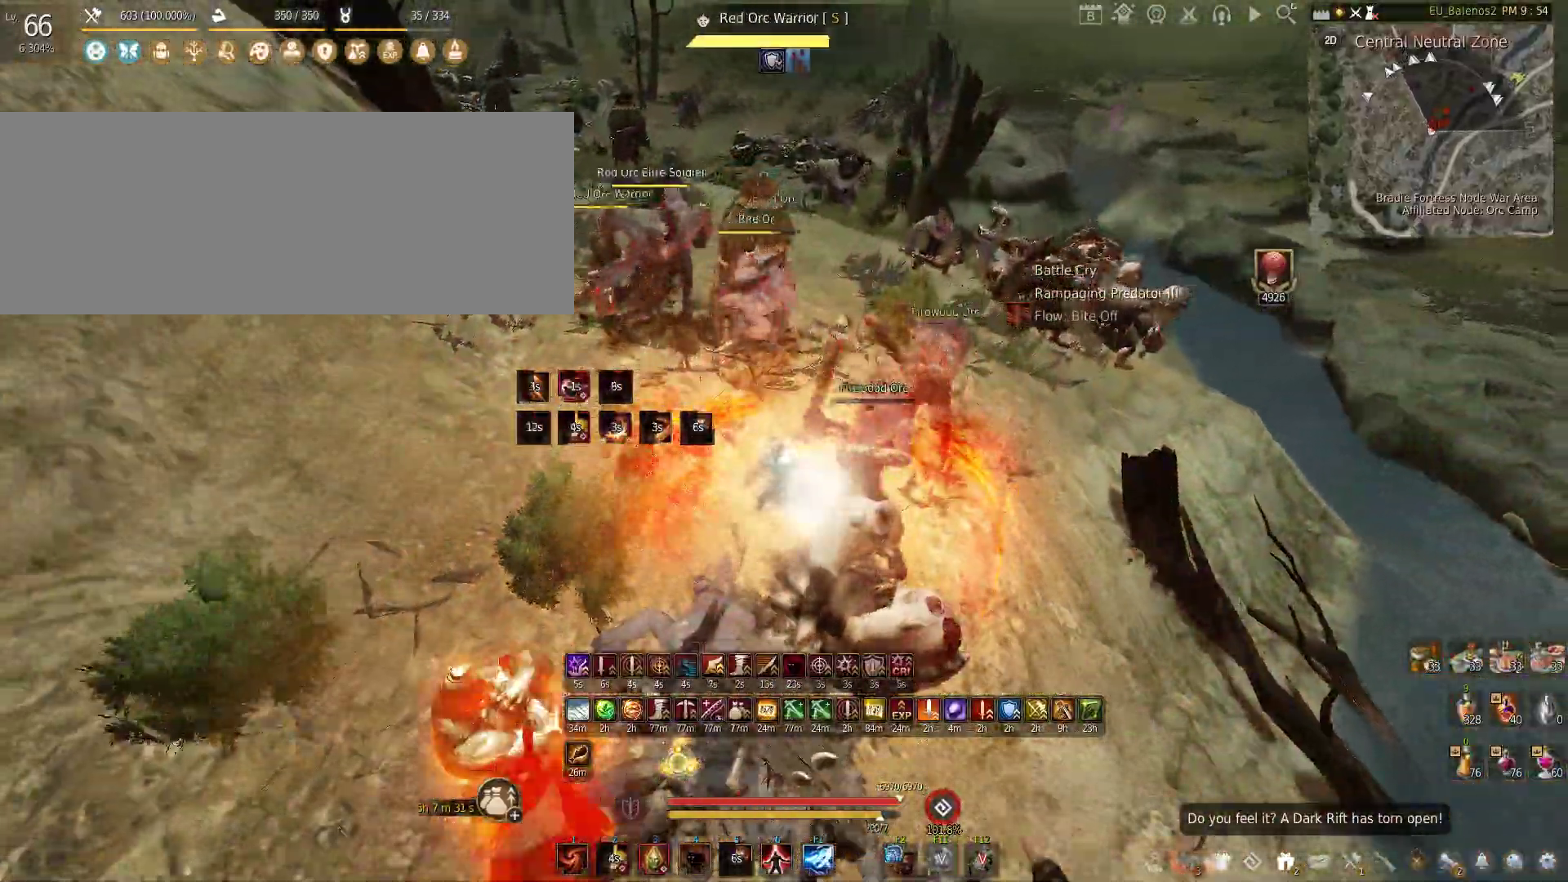
{"keys": ["w"], "mouse": [], "events": [[350, "f", "up"]]}
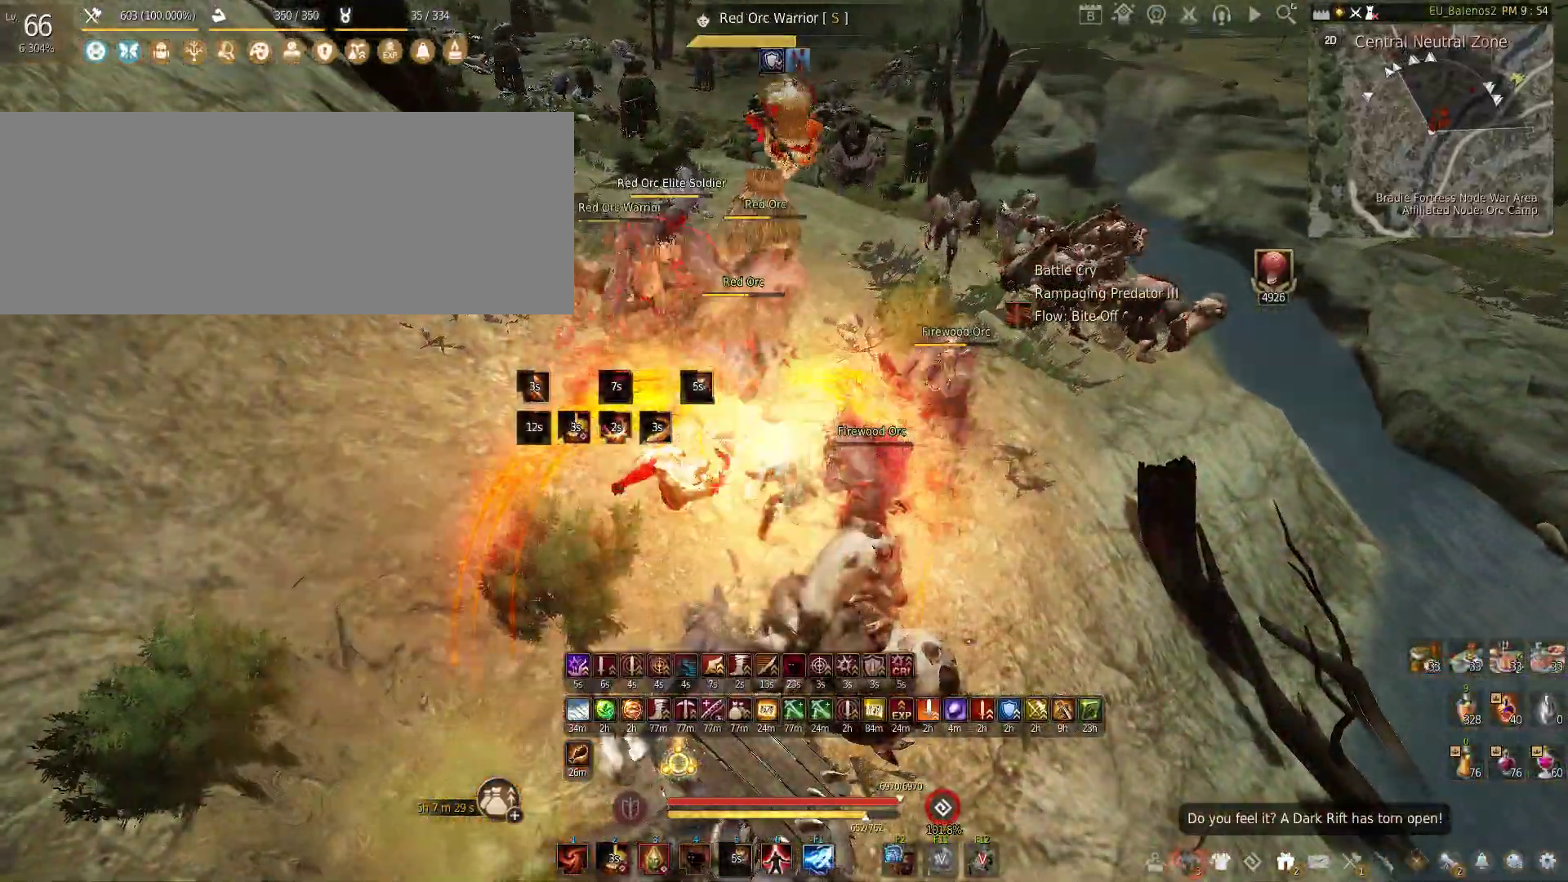
{"keys": ["w"], "mouse": [], "events": []}
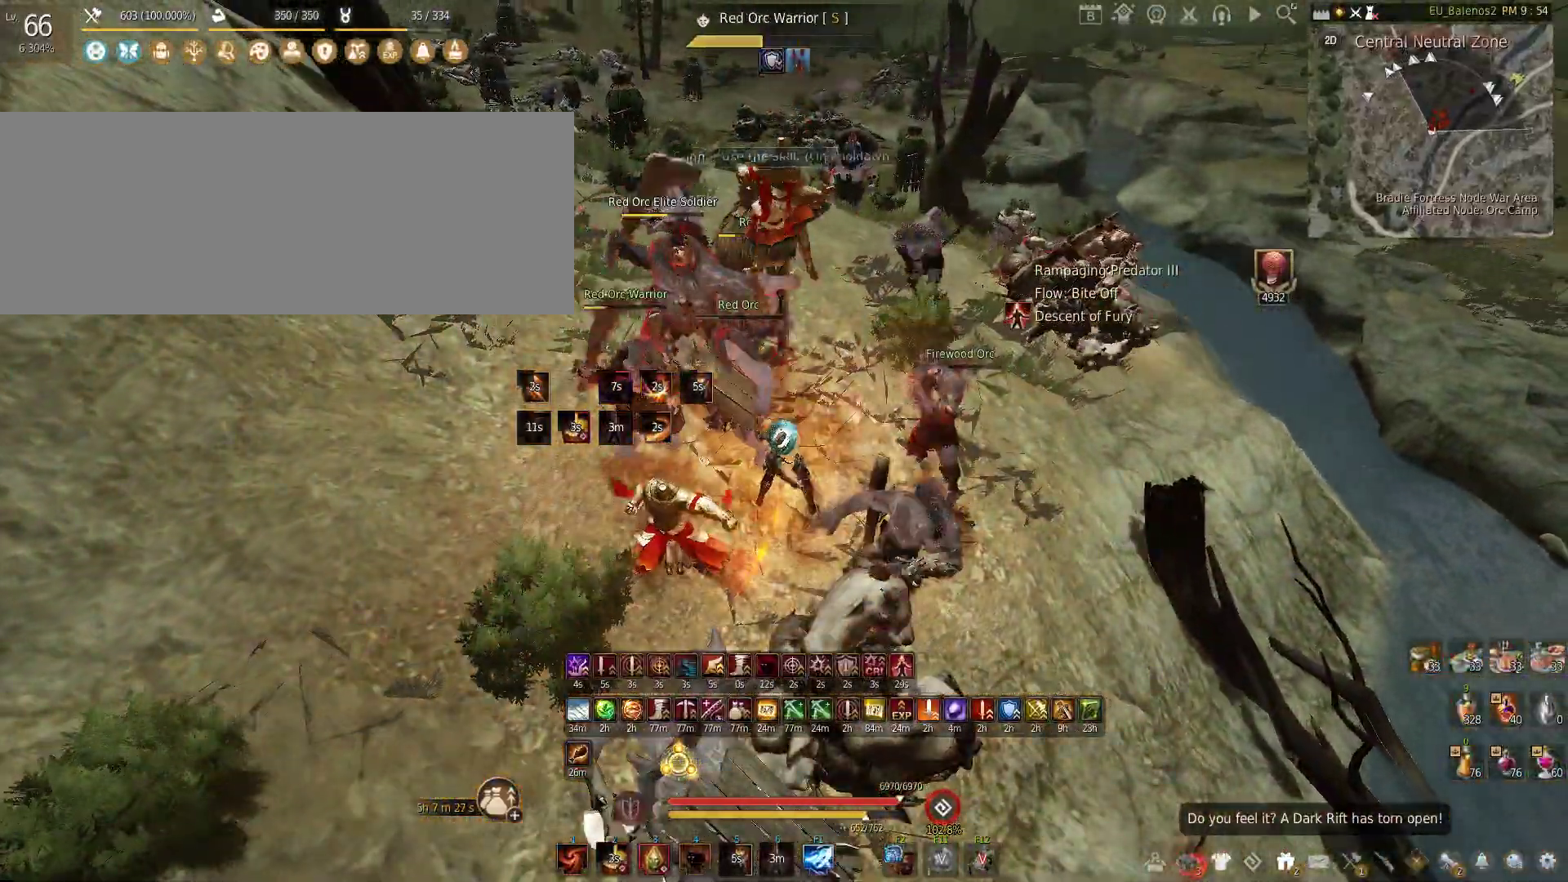
{"keys": ["shift"], "mouse": ["right"], "events": [[50, "w", "up"], [267, "shift", "down"], [283, "mouse_right", "down"]]}
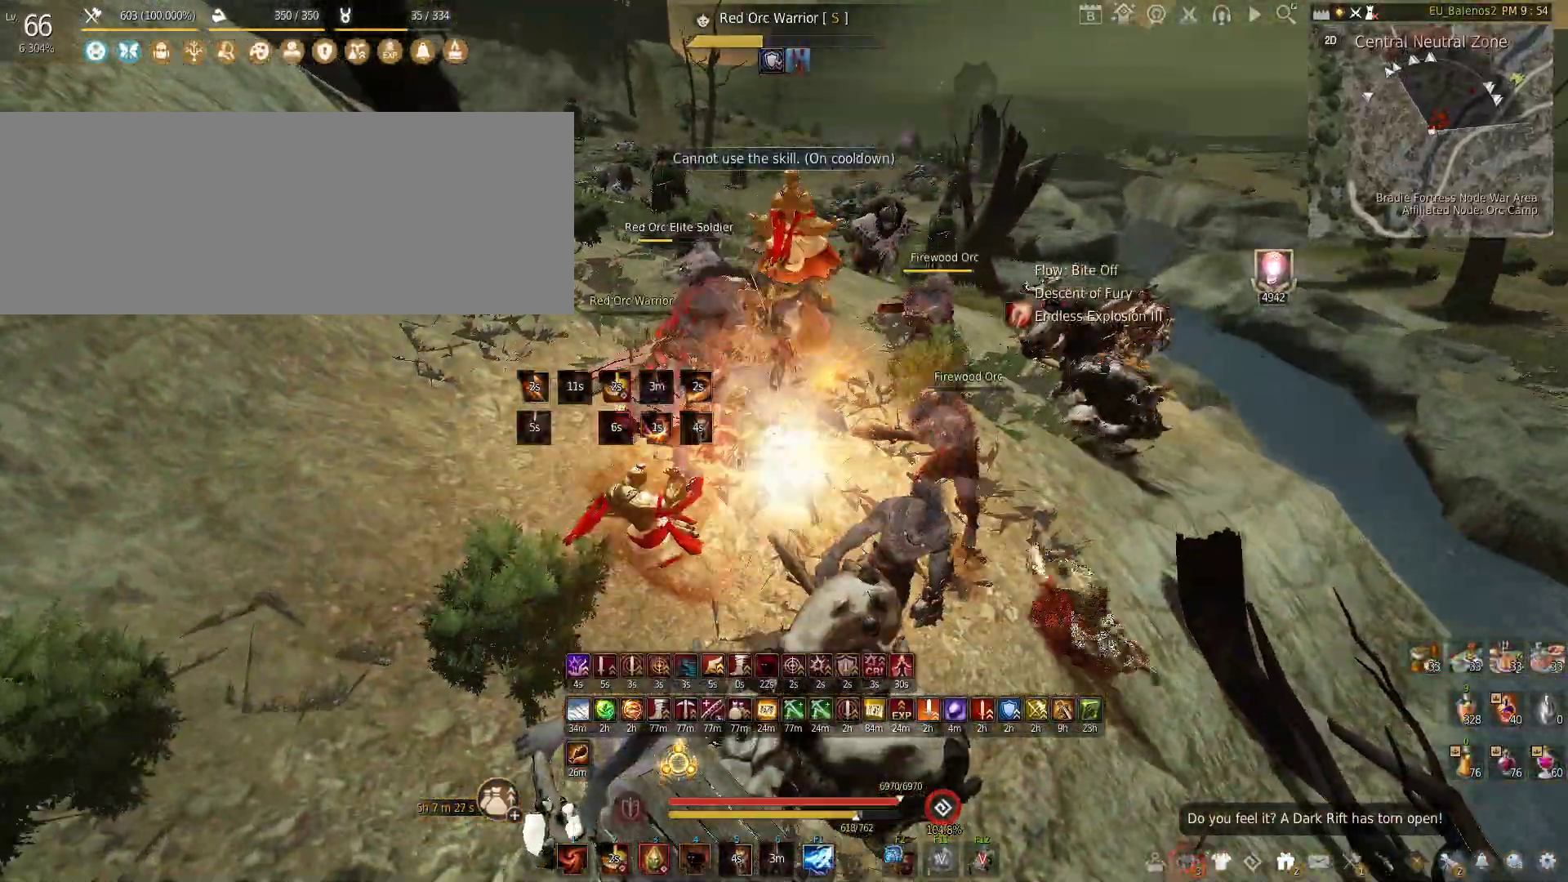
{"keys": [], "mouse": ["right"], "events": [[200, "shift", "up"]]}
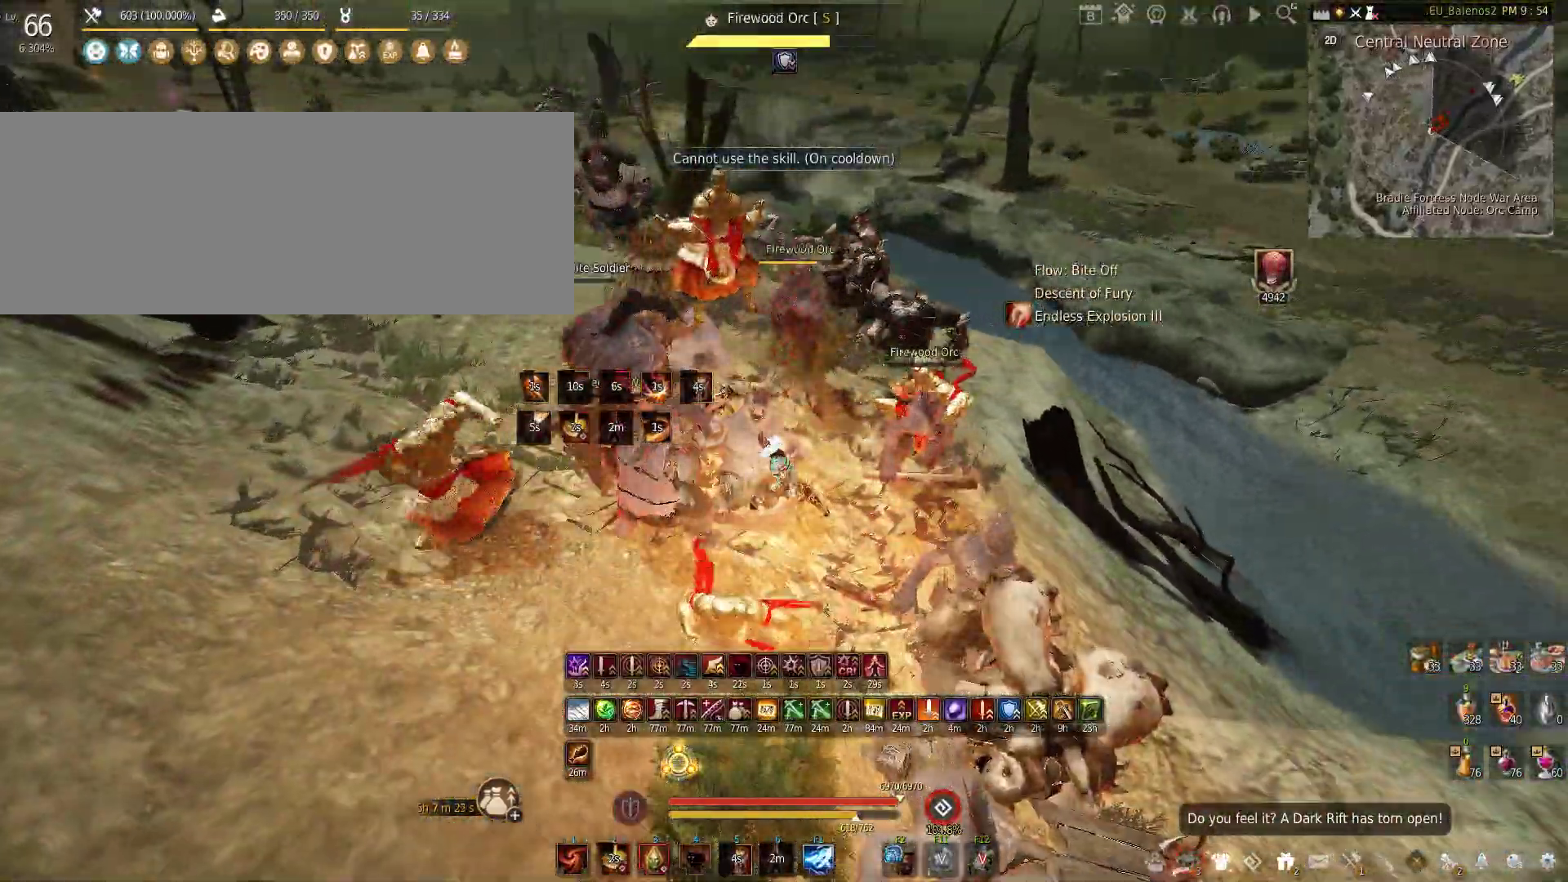
{"keys": [], "mouse": [], "events": [[200, "mouse_right", "up"]]}
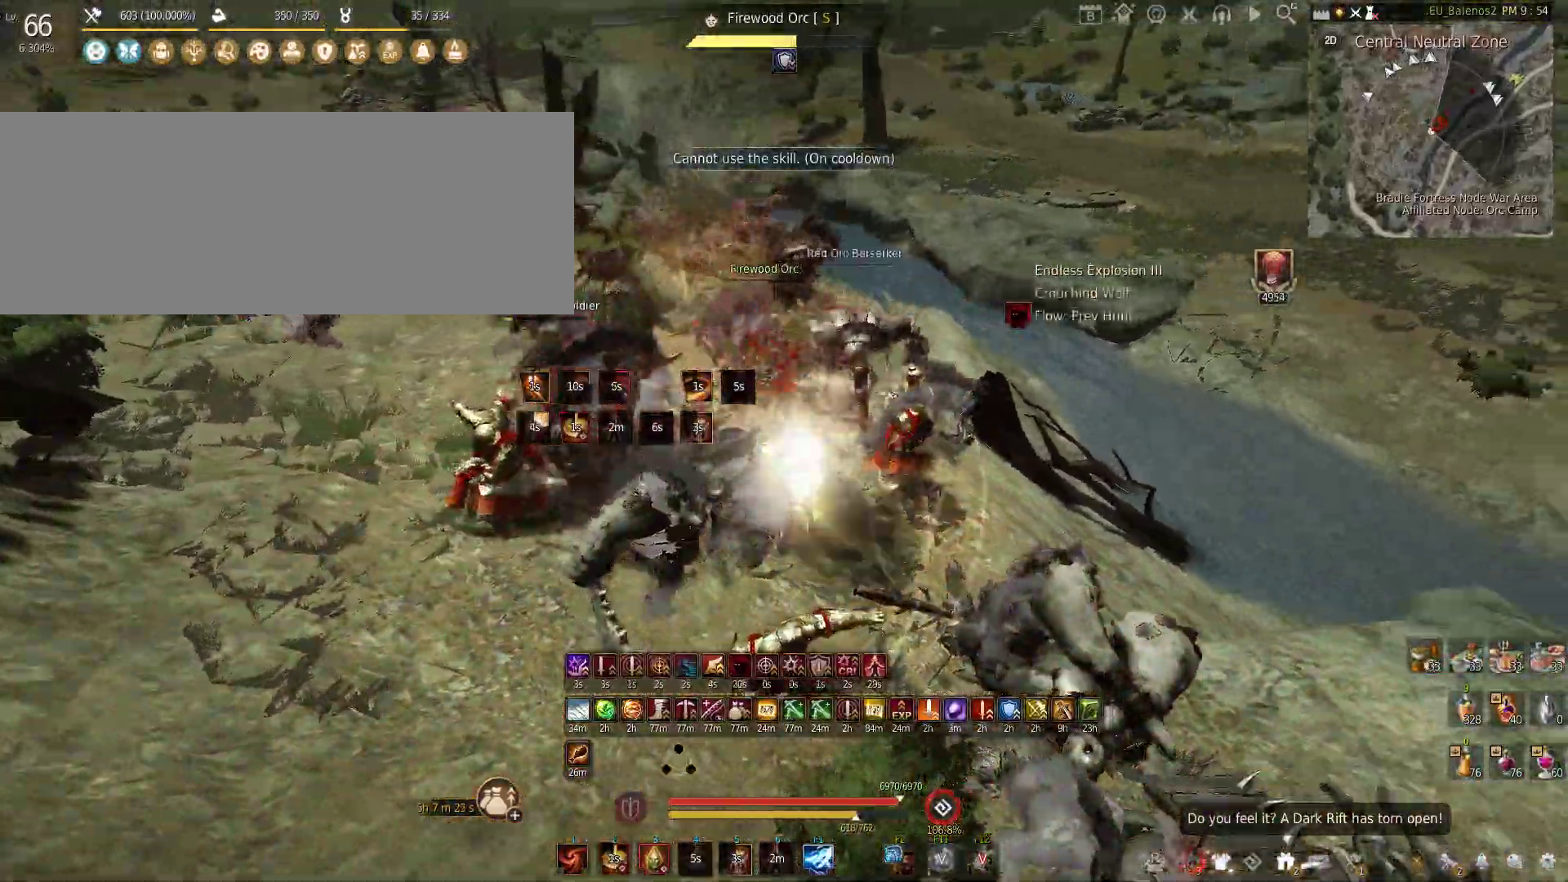
{"keys": [], "mouse": [], "events": [[200, "s", "down"], [317, "s", "up"]]}
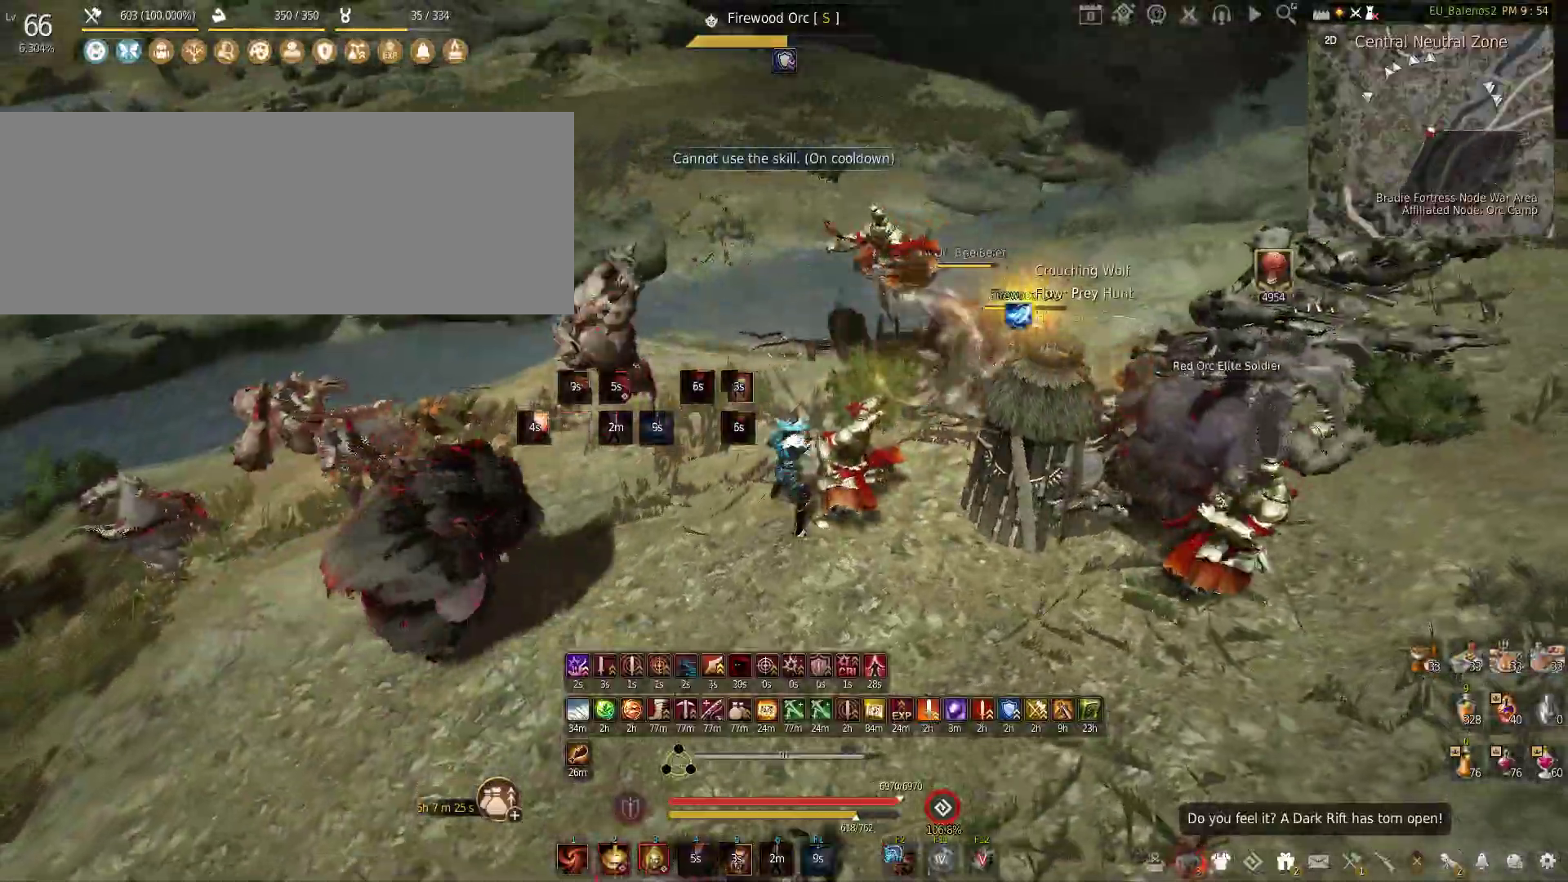
{"keys": [], "mouse": [], "events": []}
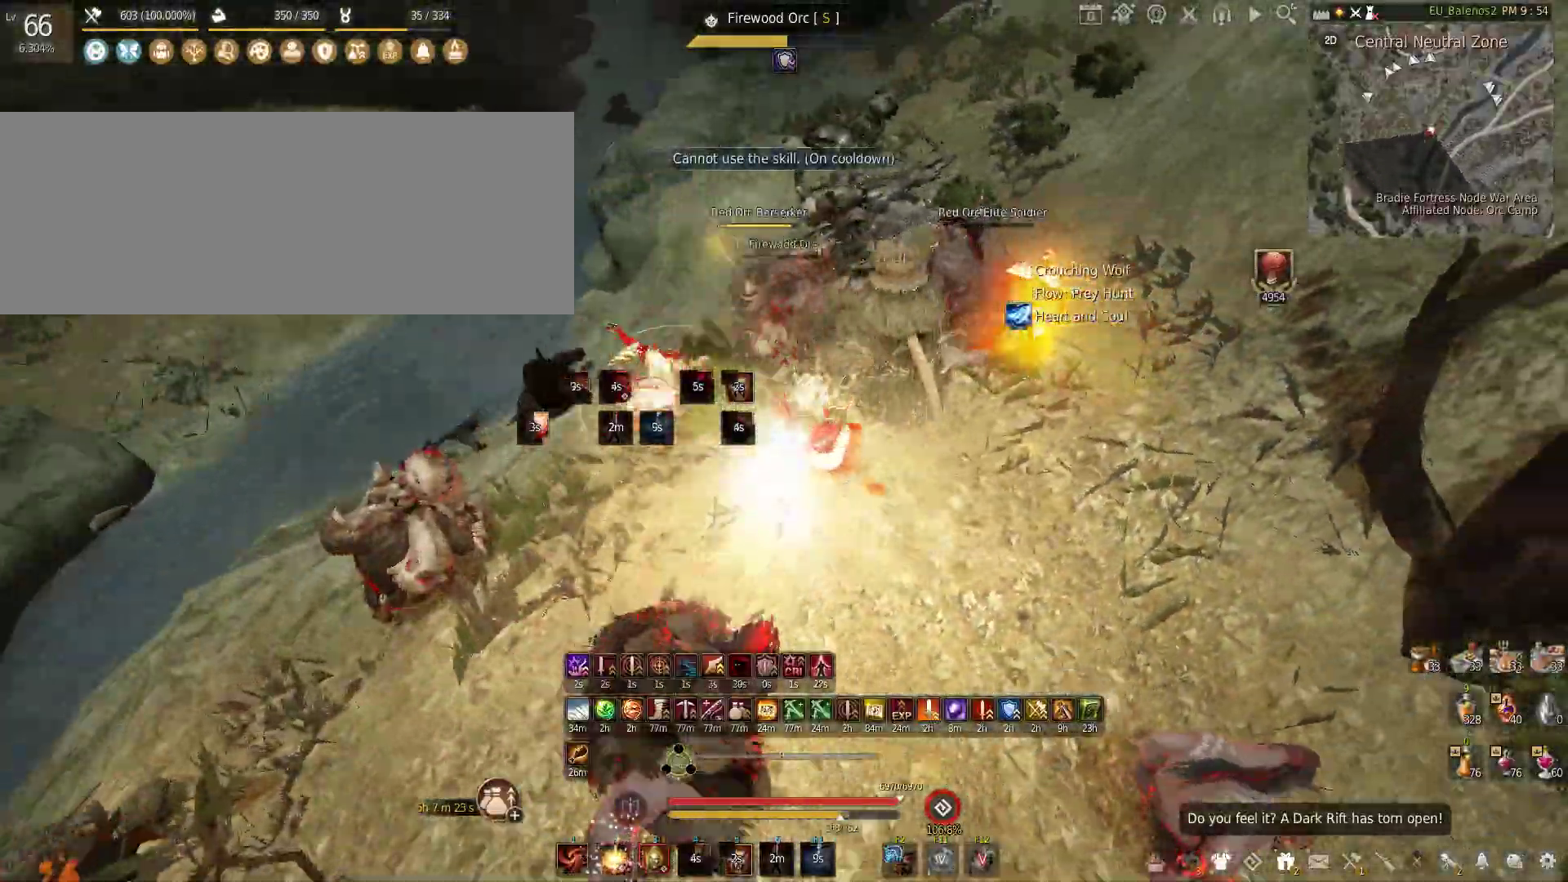
{"keys": ["s"], "mouse": ["left", "right"], "events": [[267, "s", "down"], [383, "mouse_left", "down"], [383, "mouse_right", "down"]]}
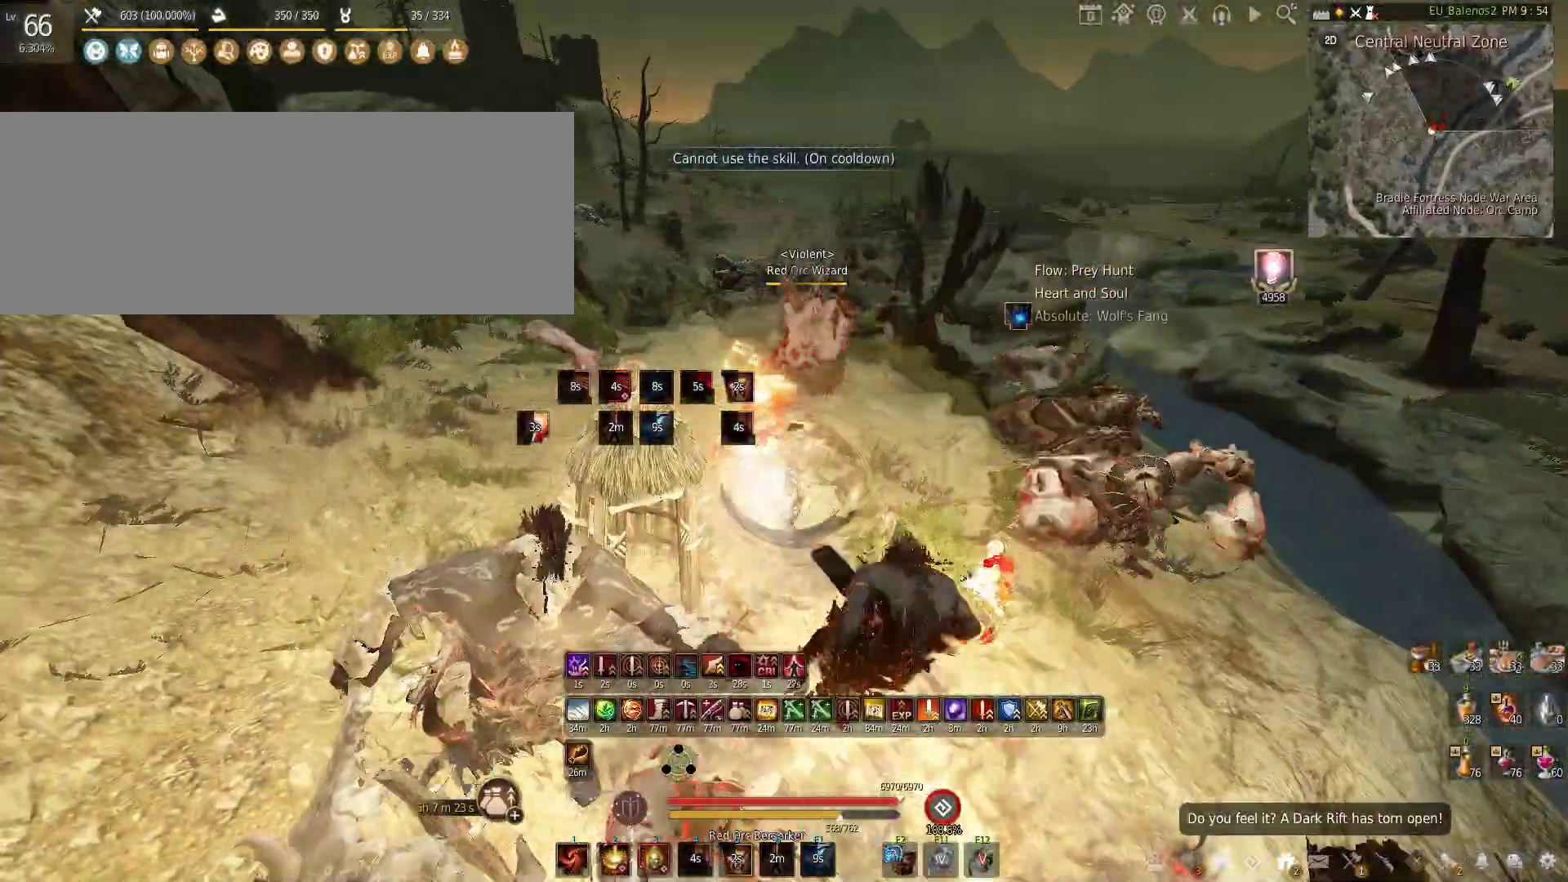
{"keys": [], "mouse": ["left"], "events": [[350, "s", "up"], [433, "mouse_right", "up"]]}
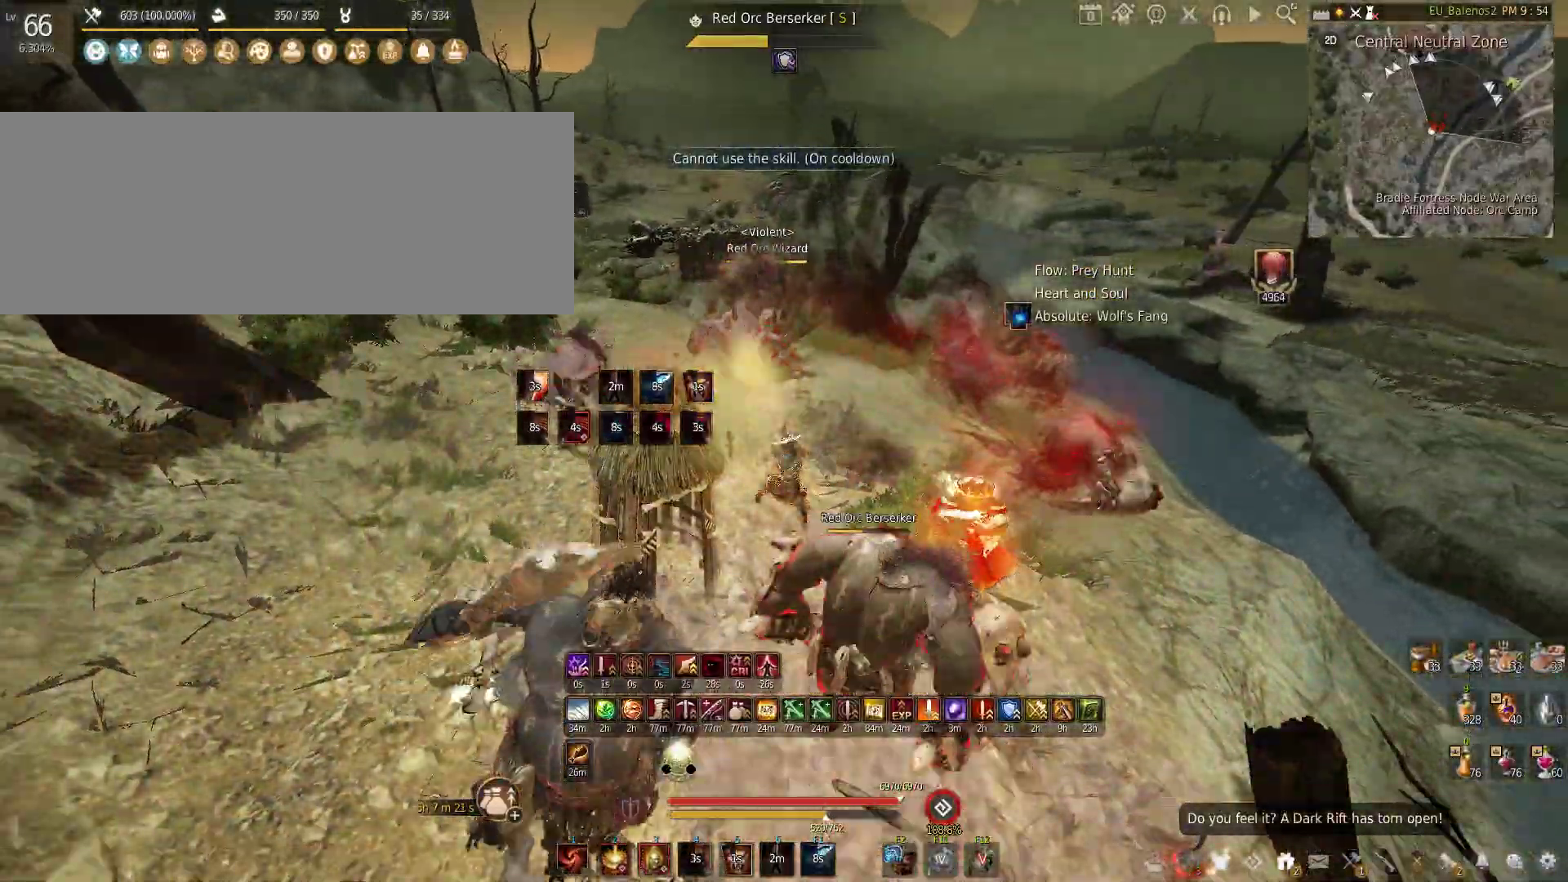
{"keys": [], "mouse": ["left"], "events": []}
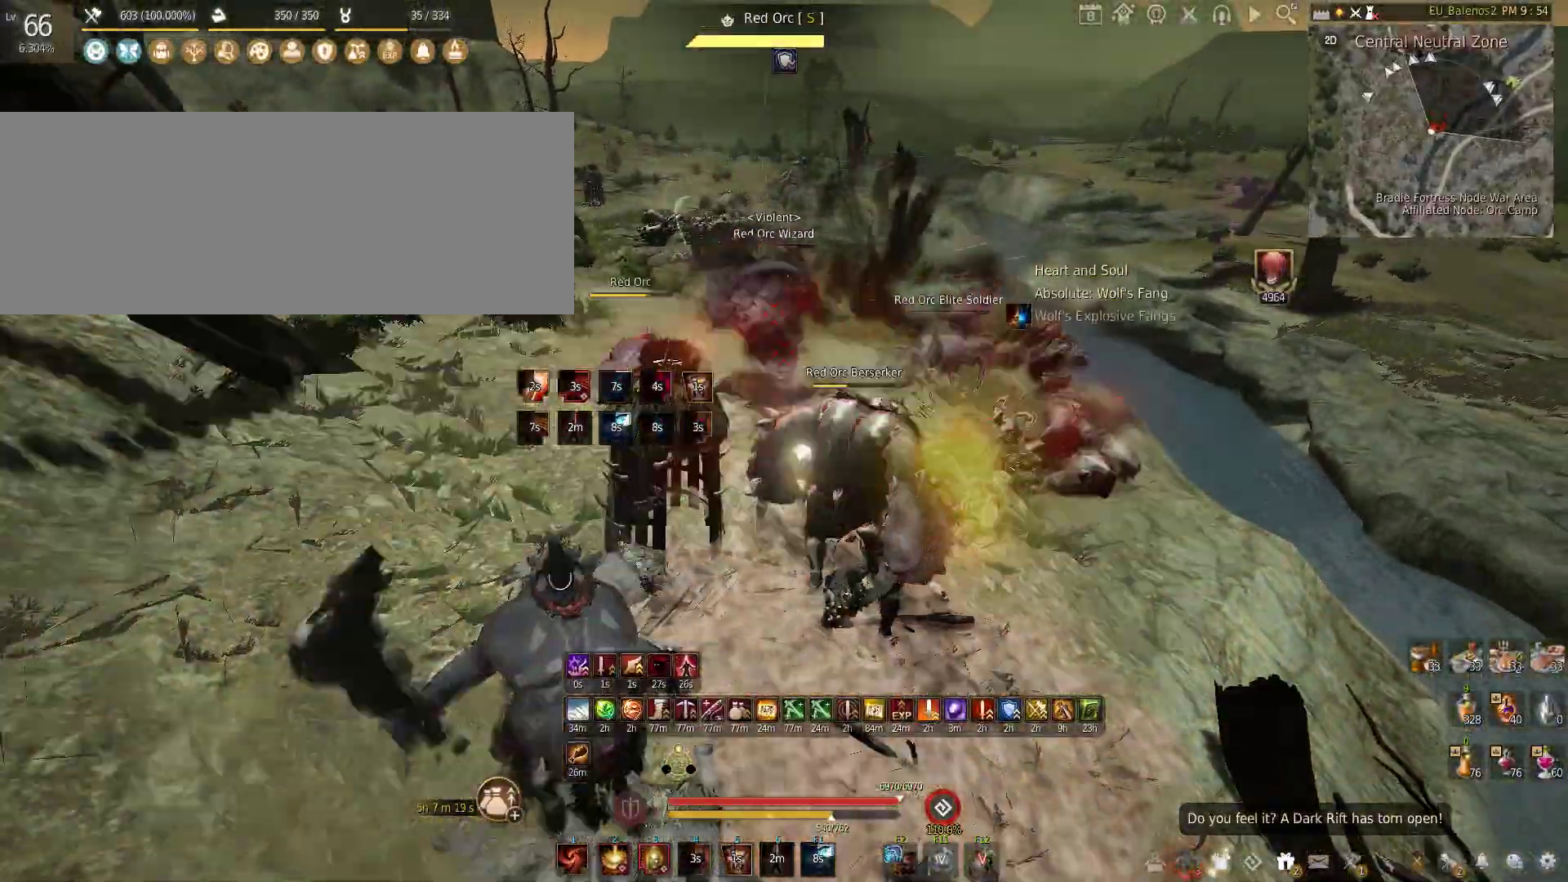
{"keys": ["c"], "mouse": [], "events": [[333, "mouse_left", "up"], [417, "c", "down"]]}
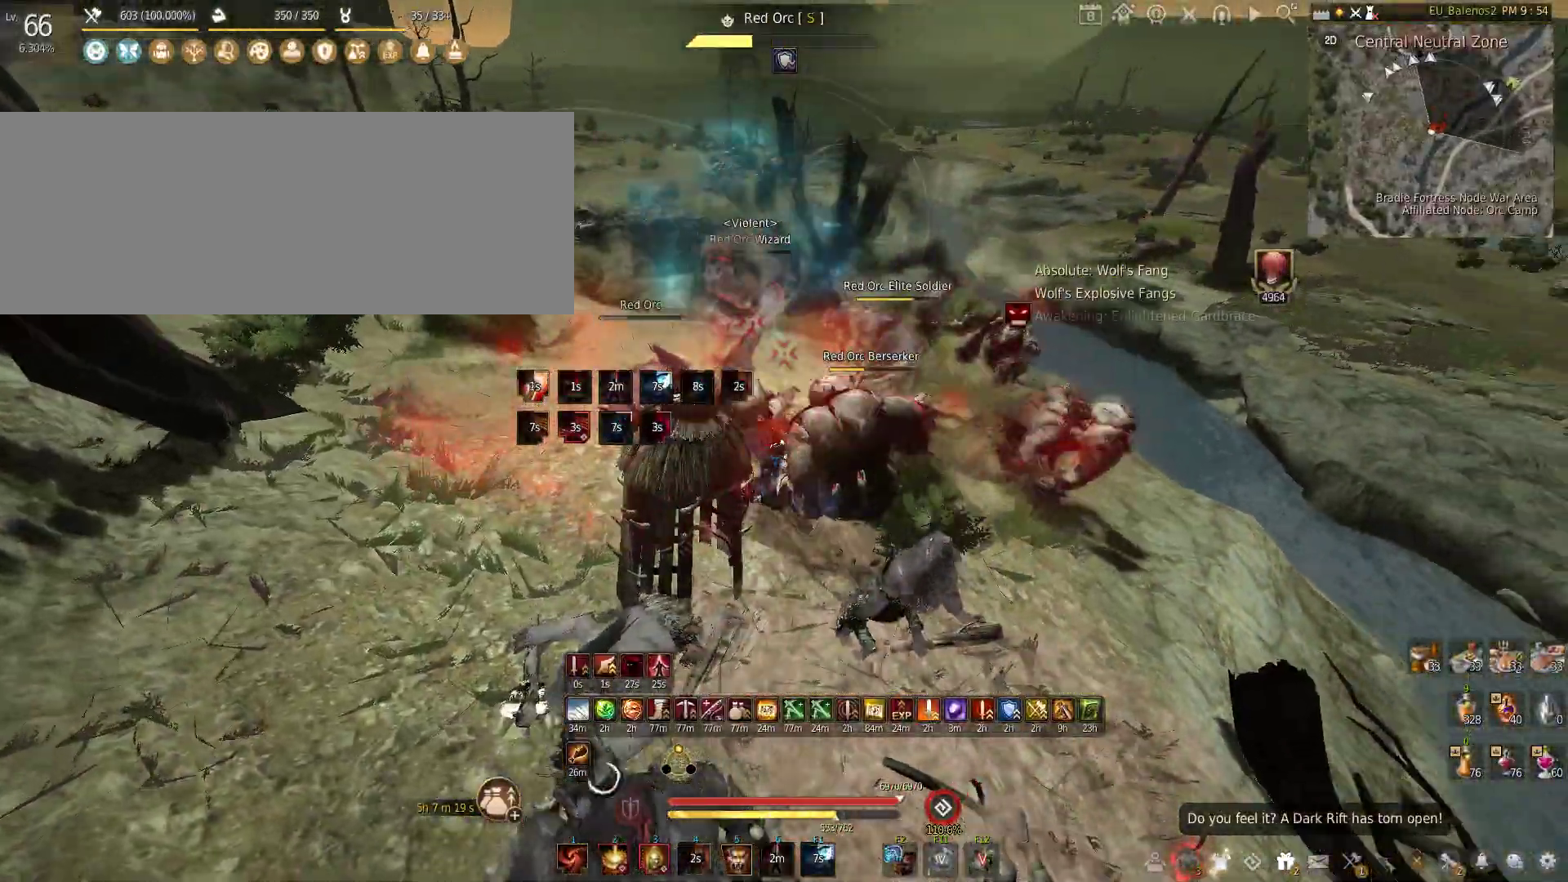
{"keys": ["s"], "mouse": ["left"], "events": [[150, "c", "up"], [167, "a", "down"], [250, "mouse_left", "down"], [367, "s", "down"], [467, "a", "up"]]}
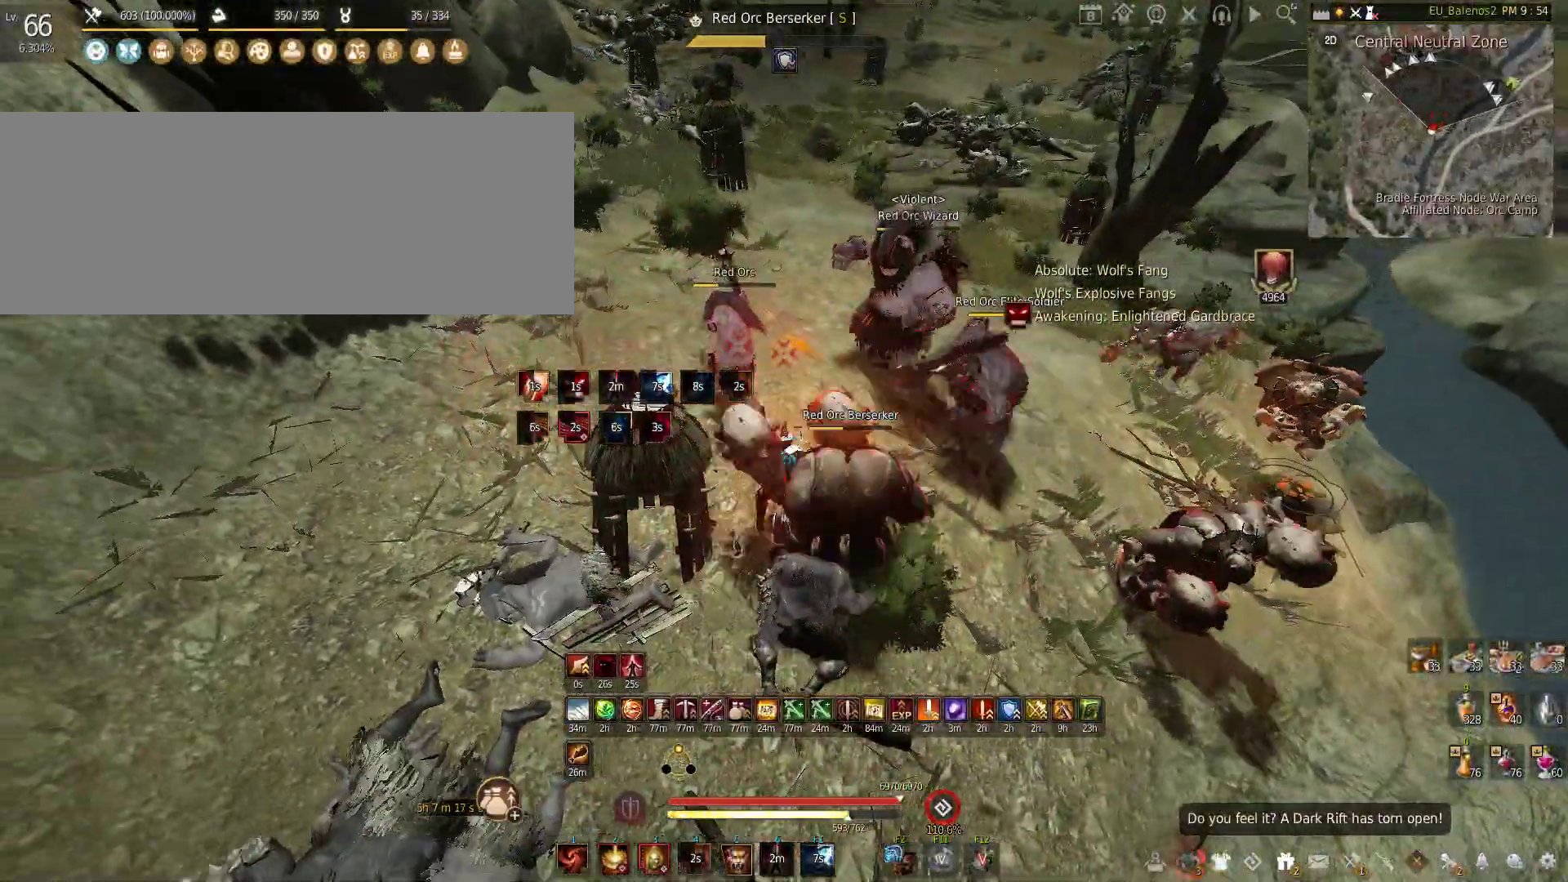
{"keys": [], "mouse": ["left"], "events": [[417, "s", "up"]]}
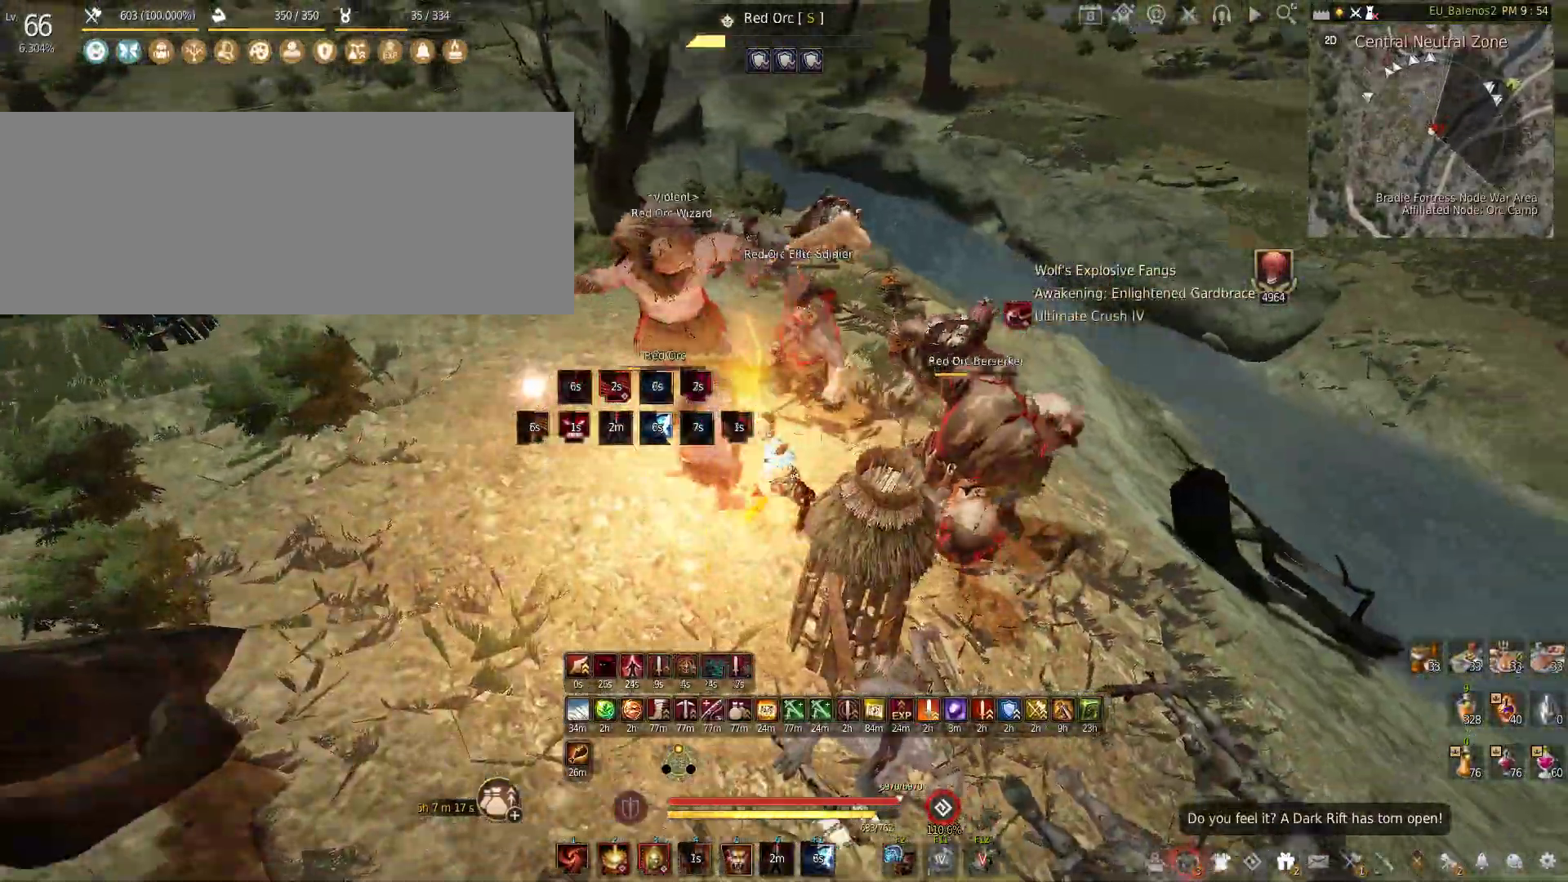
{"keys": [], "mouse": ["left"], "events": []}
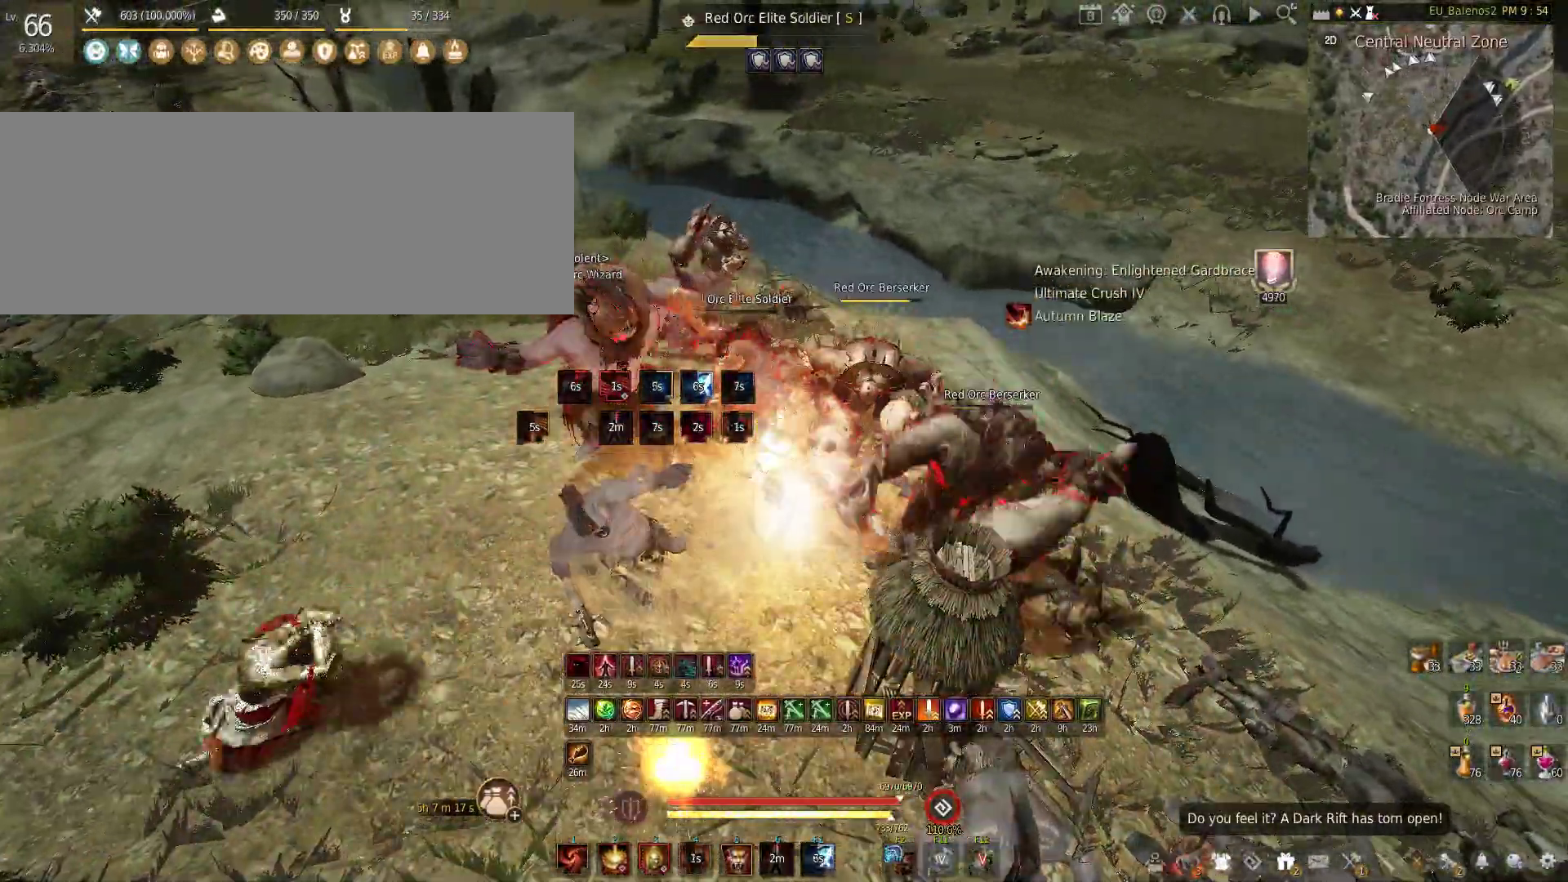
{"keys": ["shift"], "mouse": ["left"], "events": [[183, "mouse_left", "up"], [217, "shift", "down"], [233, "mouse_left", "down"]]}
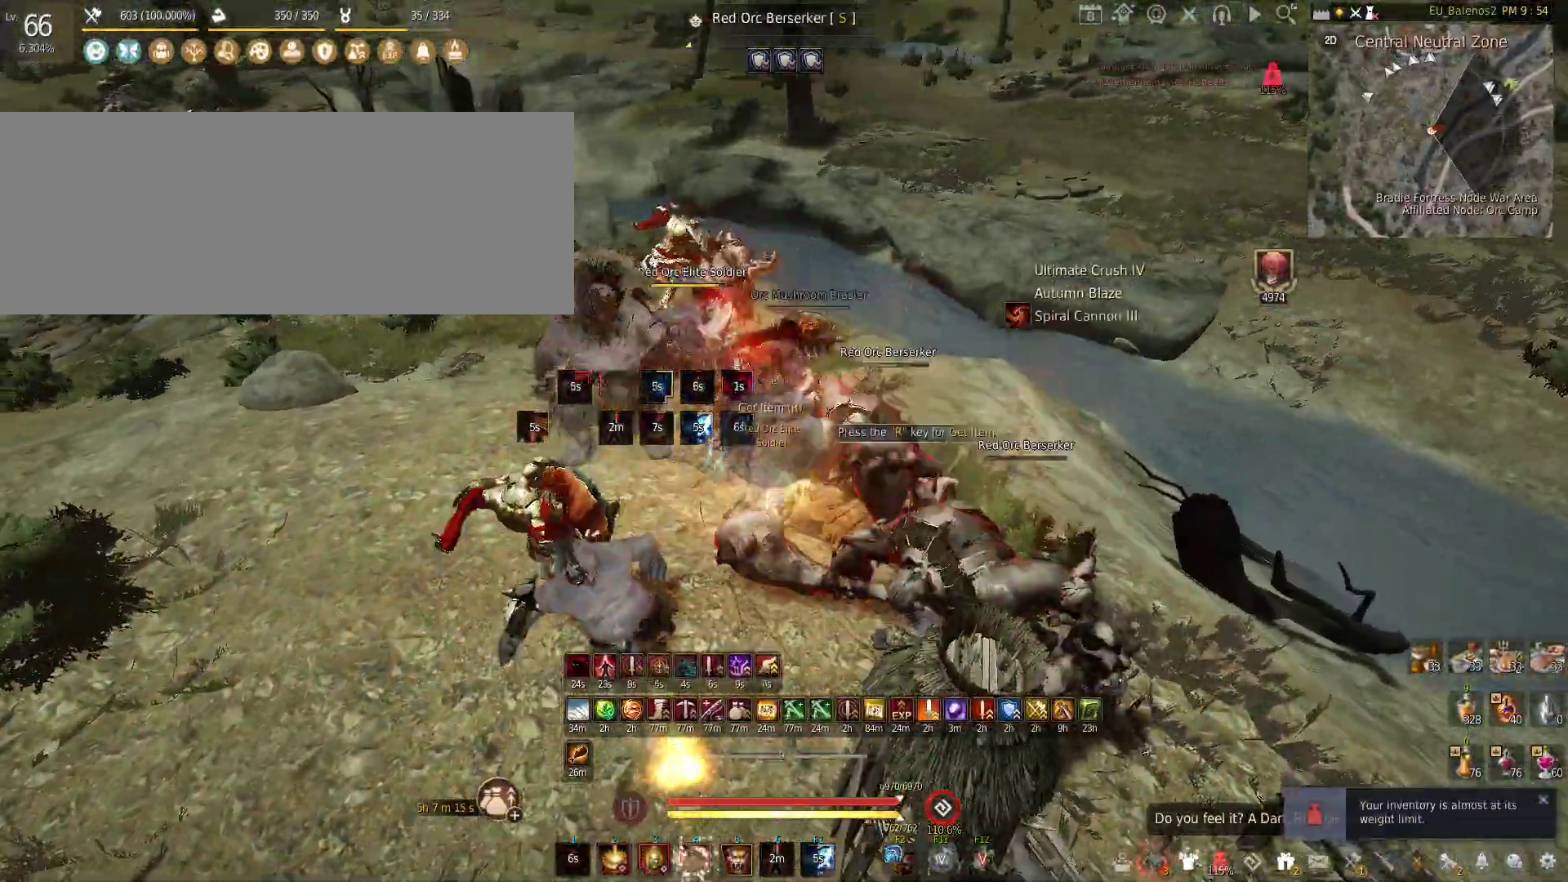
{"keys": ["f", "s"], "mouse": [], "events": [[150, "mouse_left", "up"], [150, "shift", "up"], [250, "s", "down"], [317, "f", "down"]]}
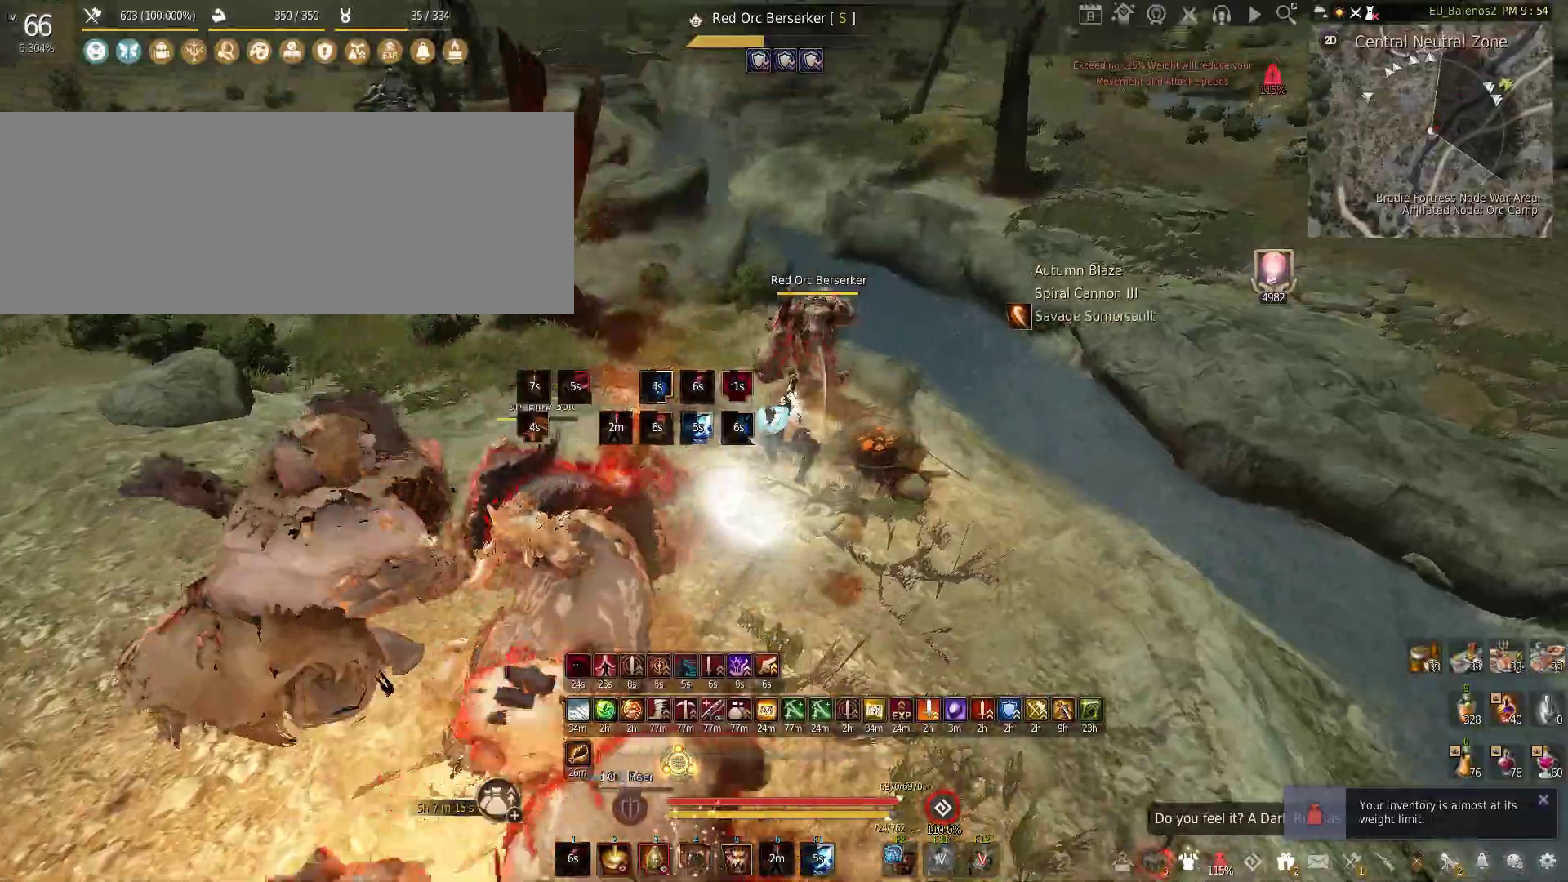
{"keys": ["f", "s"], "mouse": [], "events": []}
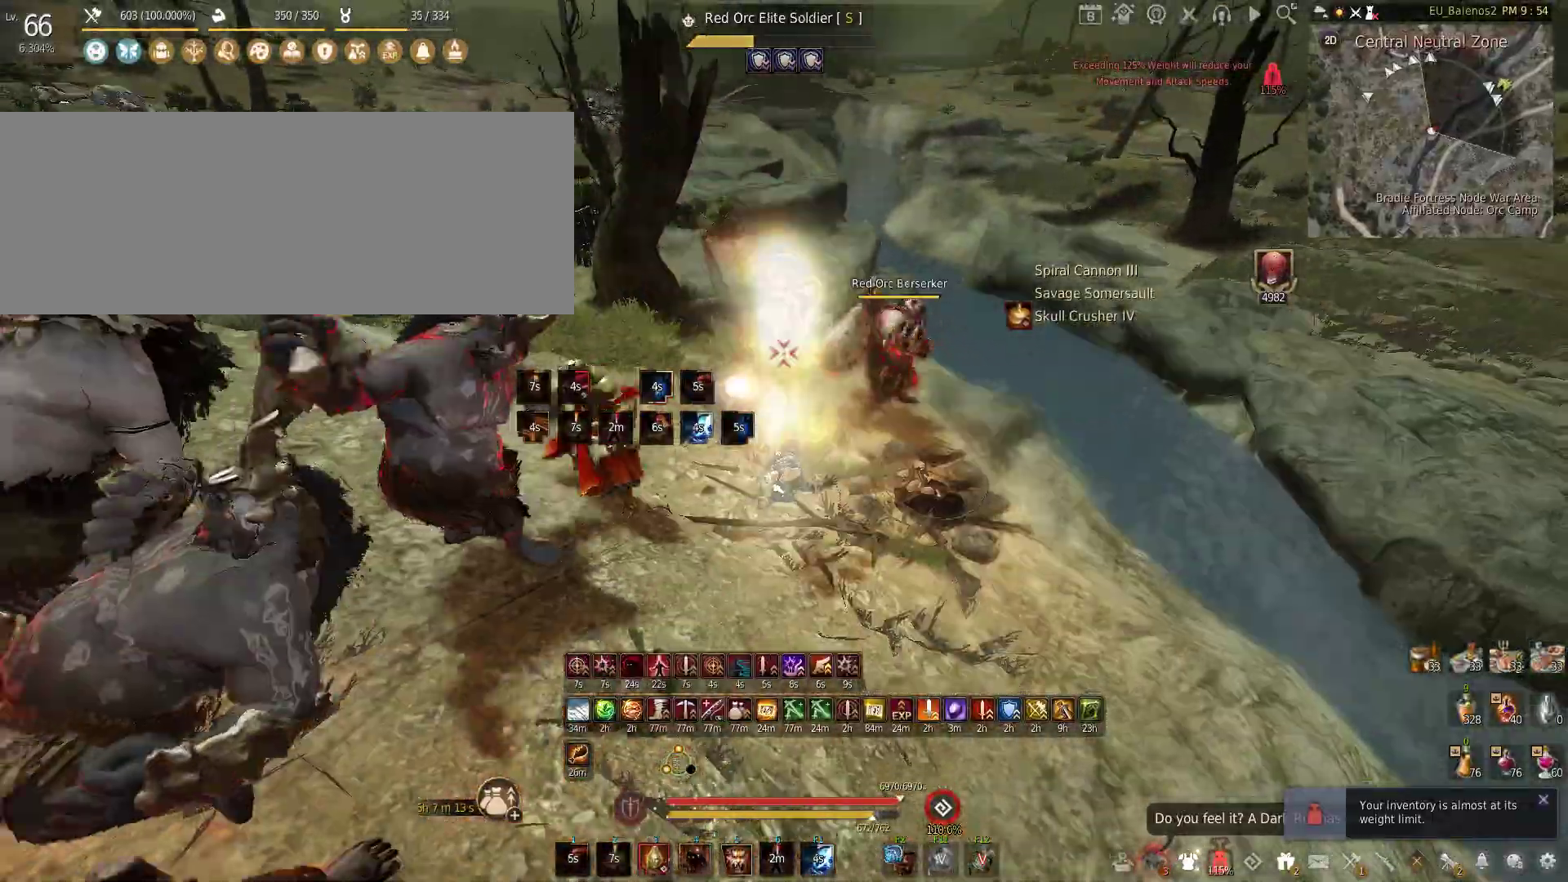
{"keys": ["f"], "mouse": [], "events": [[33, "s", "up"]]}